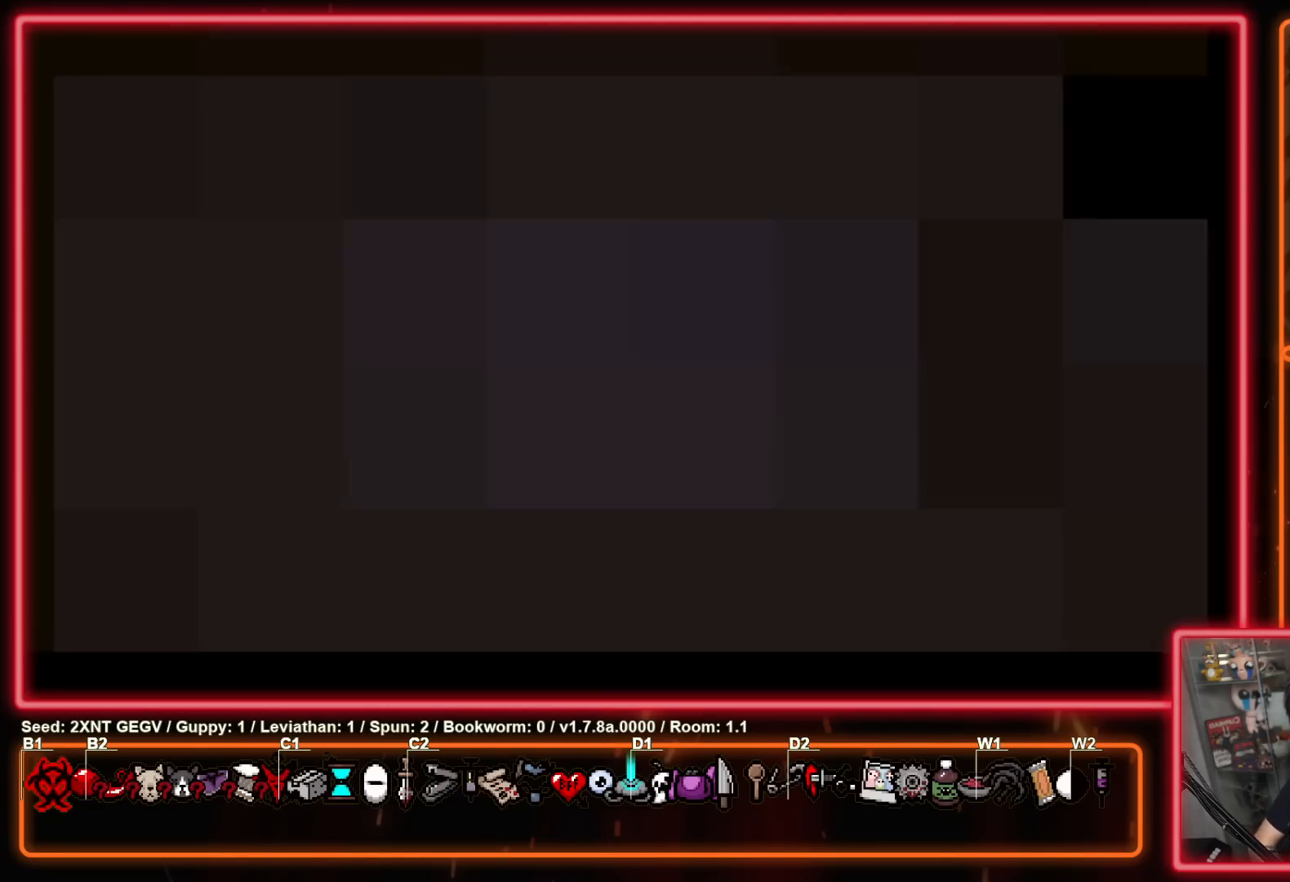
Gameplay with a controller (Xbox layout); each line is a JSON object with the inputs held at the frame after it. "events" lists button and stick changes between this image and that frame as [ms after this image, input, new state], when the widget could be followed in between. Not read: L1 L2 R1 R2.
{"buttons": ["A"], "left_stick": "center", "right_stick": "center", "events": [[183, "A", "down"], [367, "A", "up"], [467, "A", "down"]]}
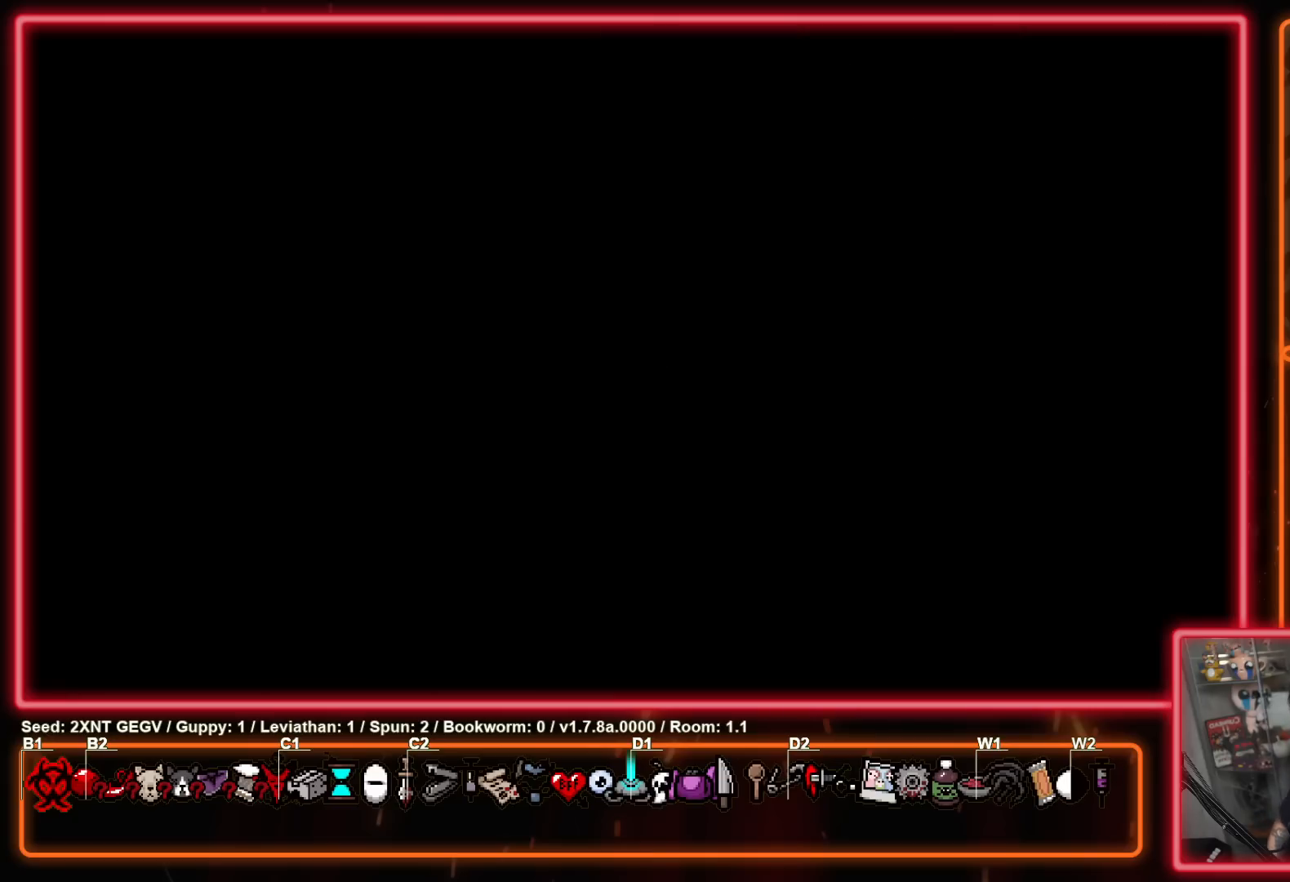
{"buttons": [], "left_stick": "center", "right_stick": "center", "events": [[100, "A", "up"], [167, "A", "down"], [267, "A", "up"], [350, "A", "down"], [433, "A", "up"]]}
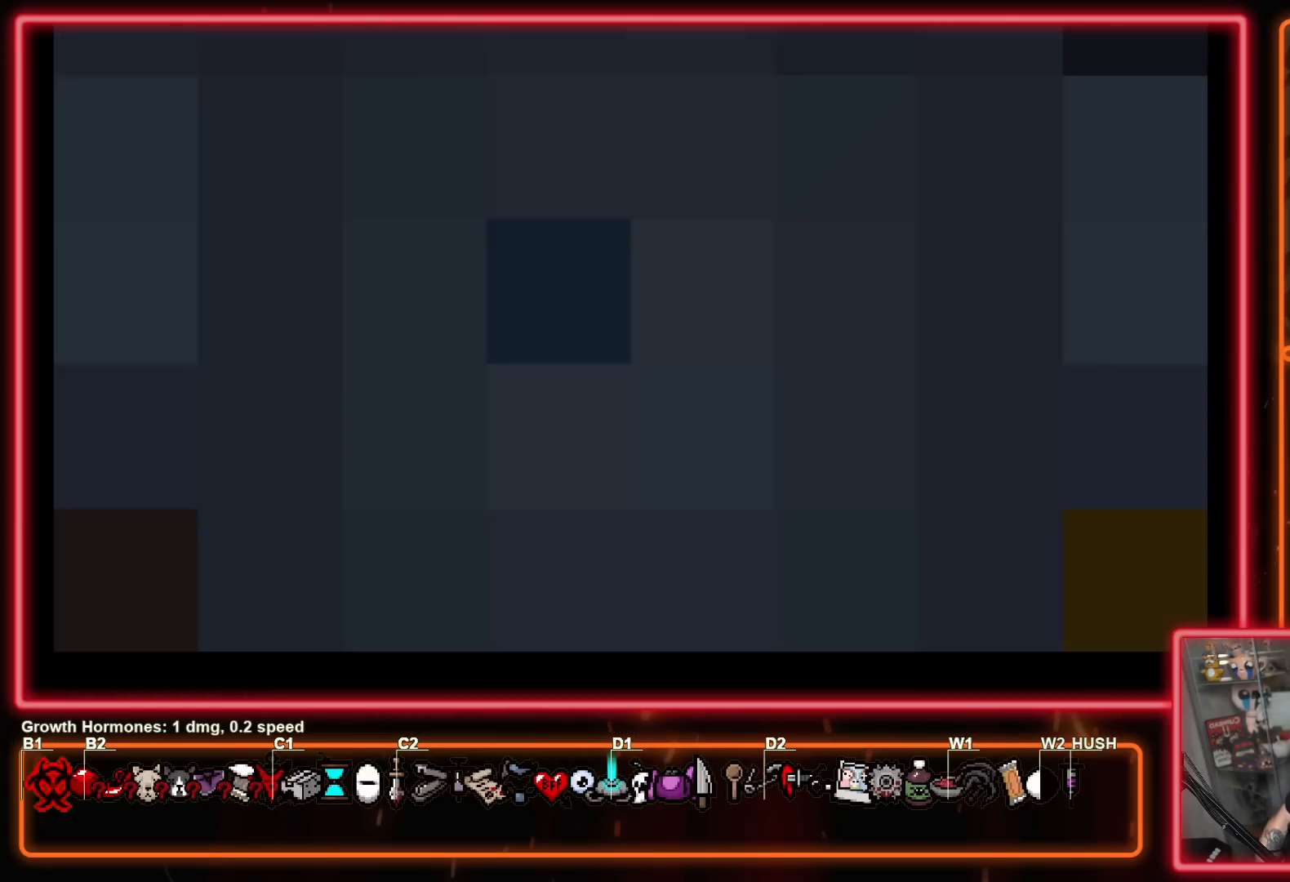
{"buttons": [], "left_stick": "center", "right_stick": "center", "events": [[17, "A", "down"], [133, "A", "up"], [217, "A", "down"], [333, "A", "up"]]}
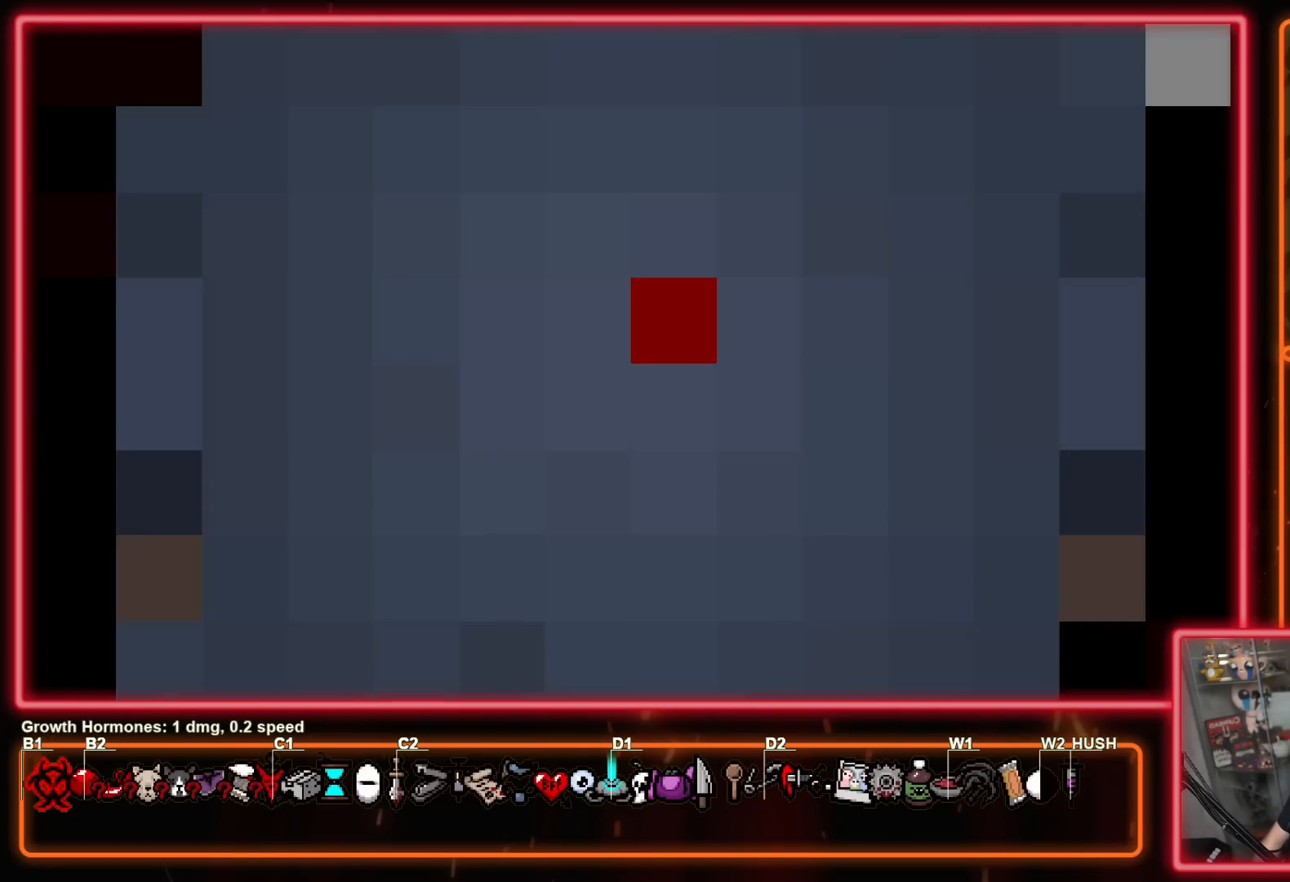
{"buttons": [], "left_stick": "center", "right_stick": "center", "events": []}
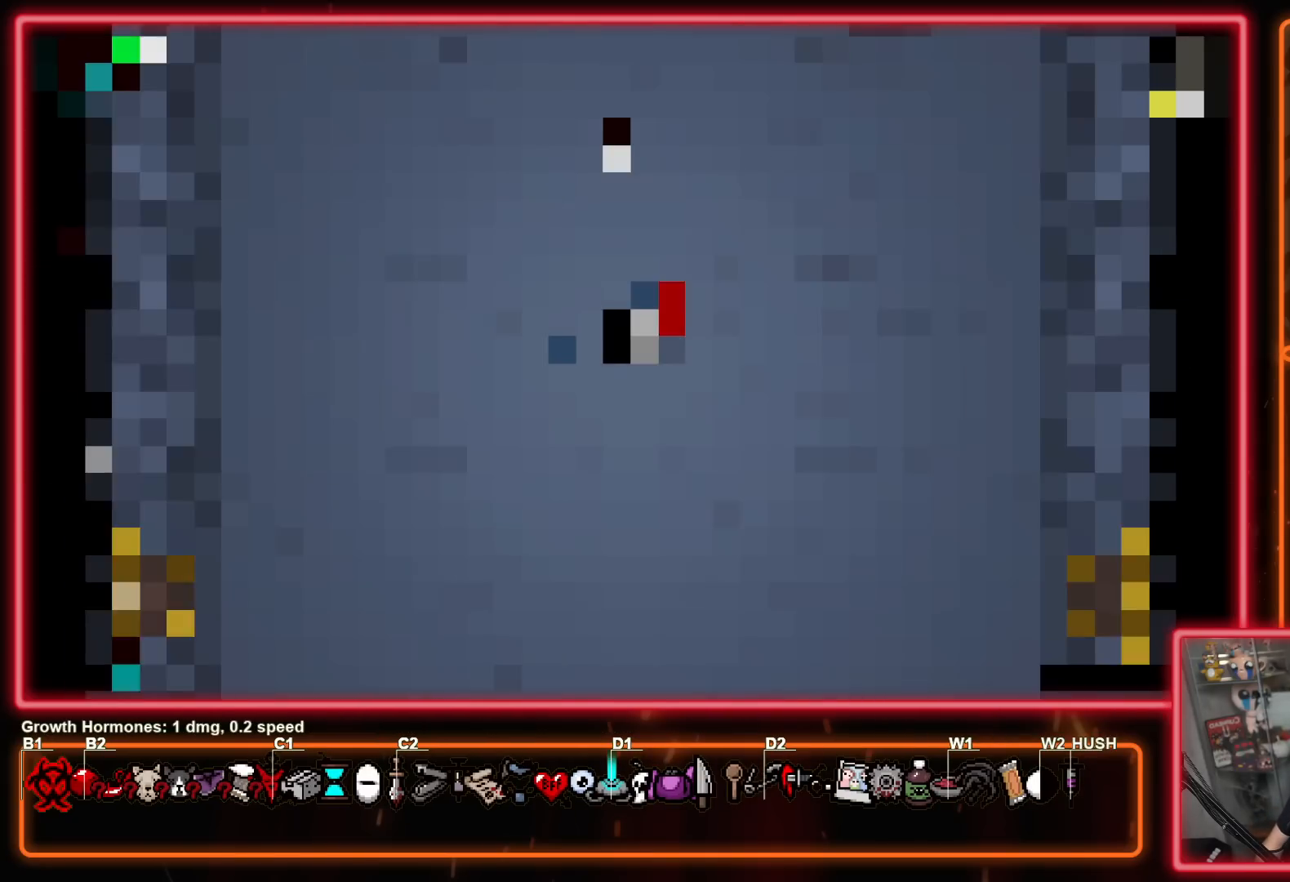
{"buttons": [], "left_stick": "center", "right_stick": "center", "events": []}
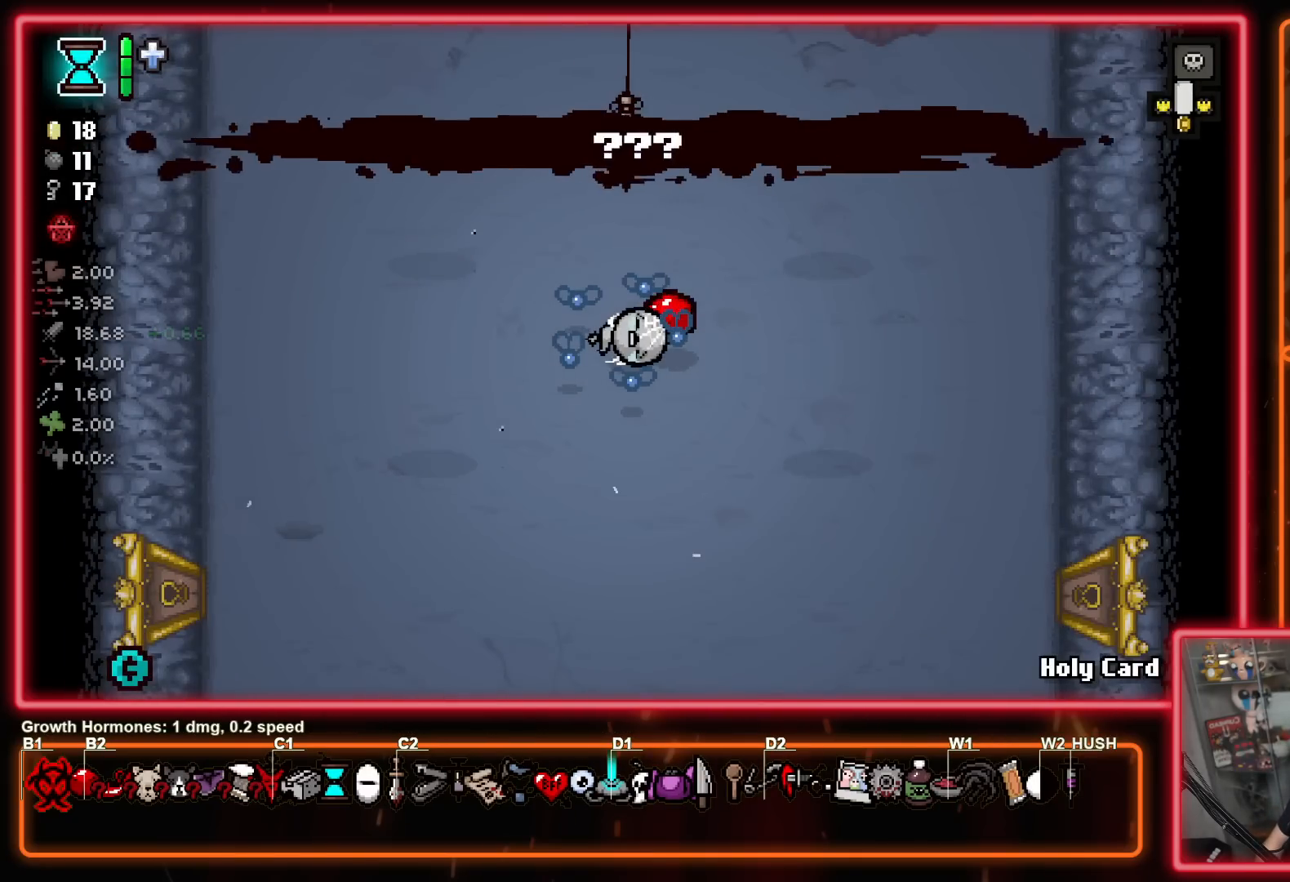
{"buttons": [], "left_stick": "down-left", "right_stick": "center", "events": [[417, "left_stick", "down-left"]]}
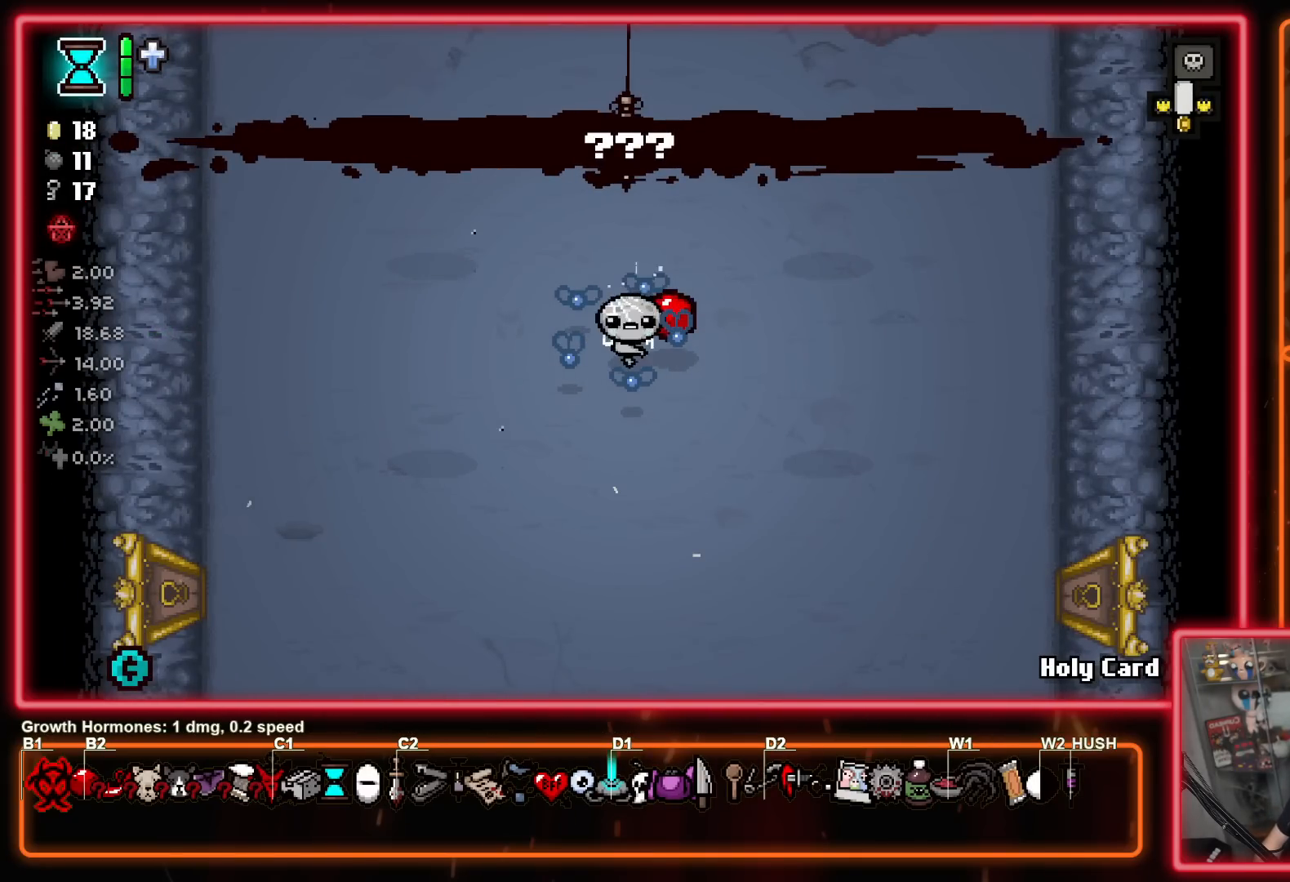
{"buttons": [], "left_stick": "down-left", "right_stick": "center", "events": []}
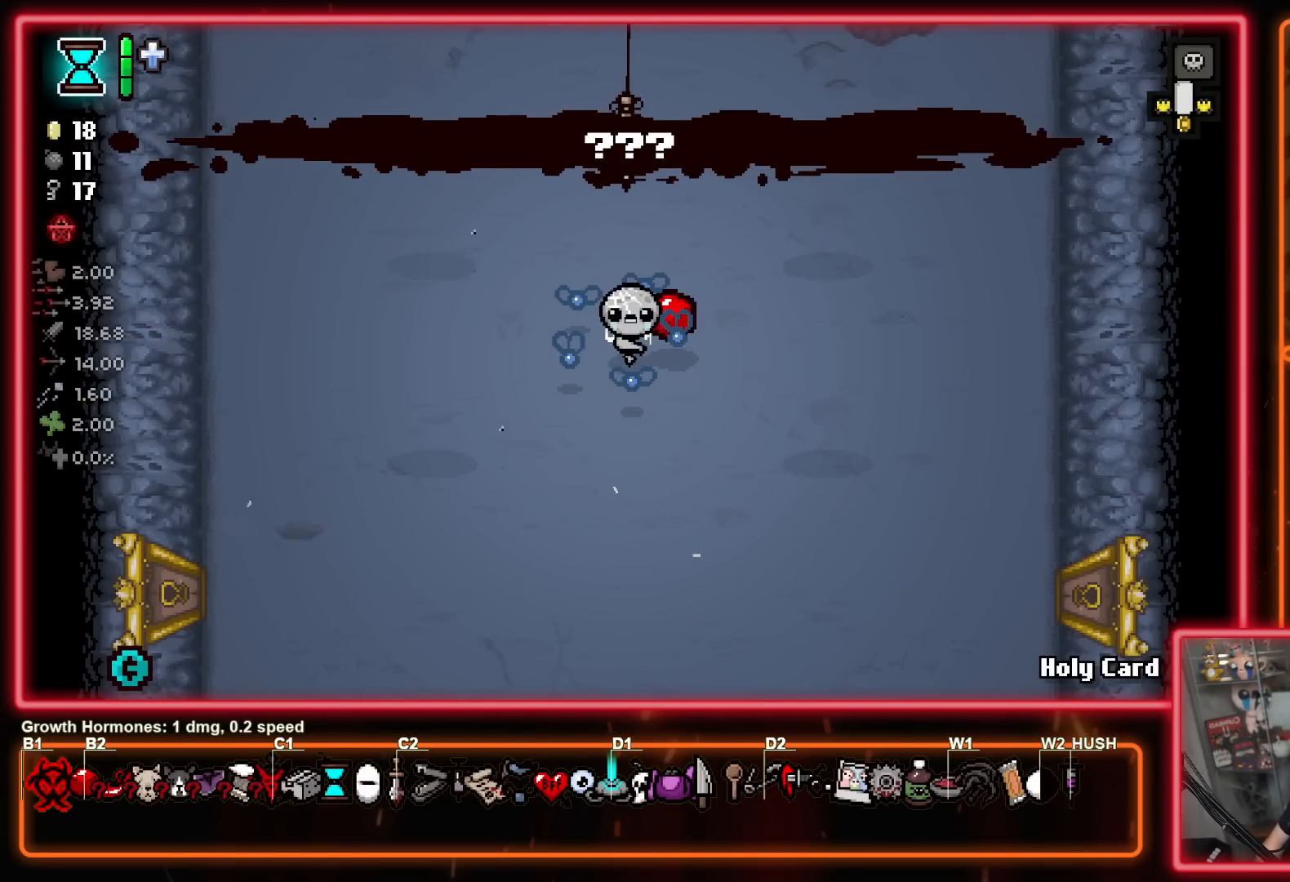
{"buttons": [], "left_stick": "down-left", "right_stick": "center", "events": []}
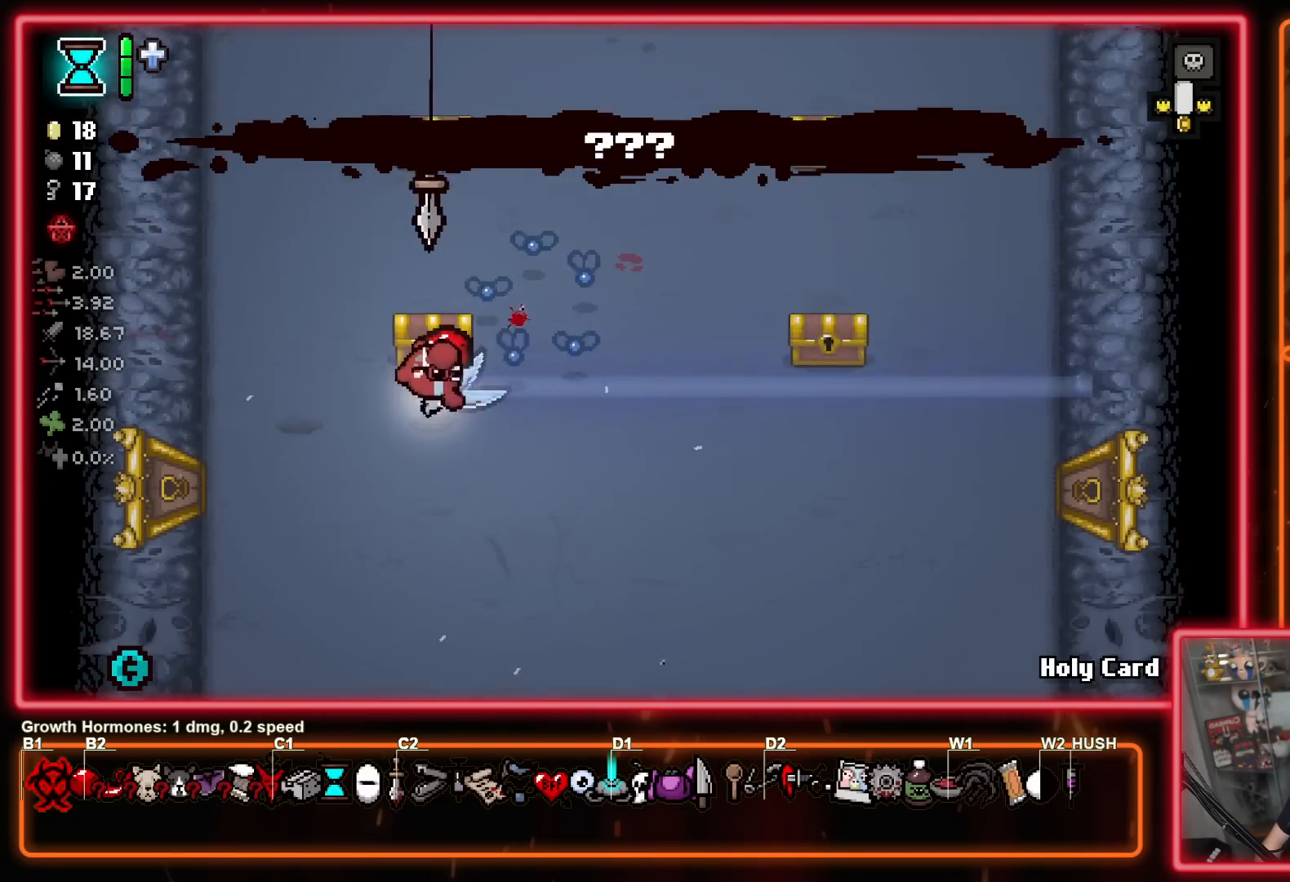
{"buttons": [], "left_stick": "center", "right_stick": "center", "events": [[50, "left_stick", "left"], [500, "left_stick", "center"]]}
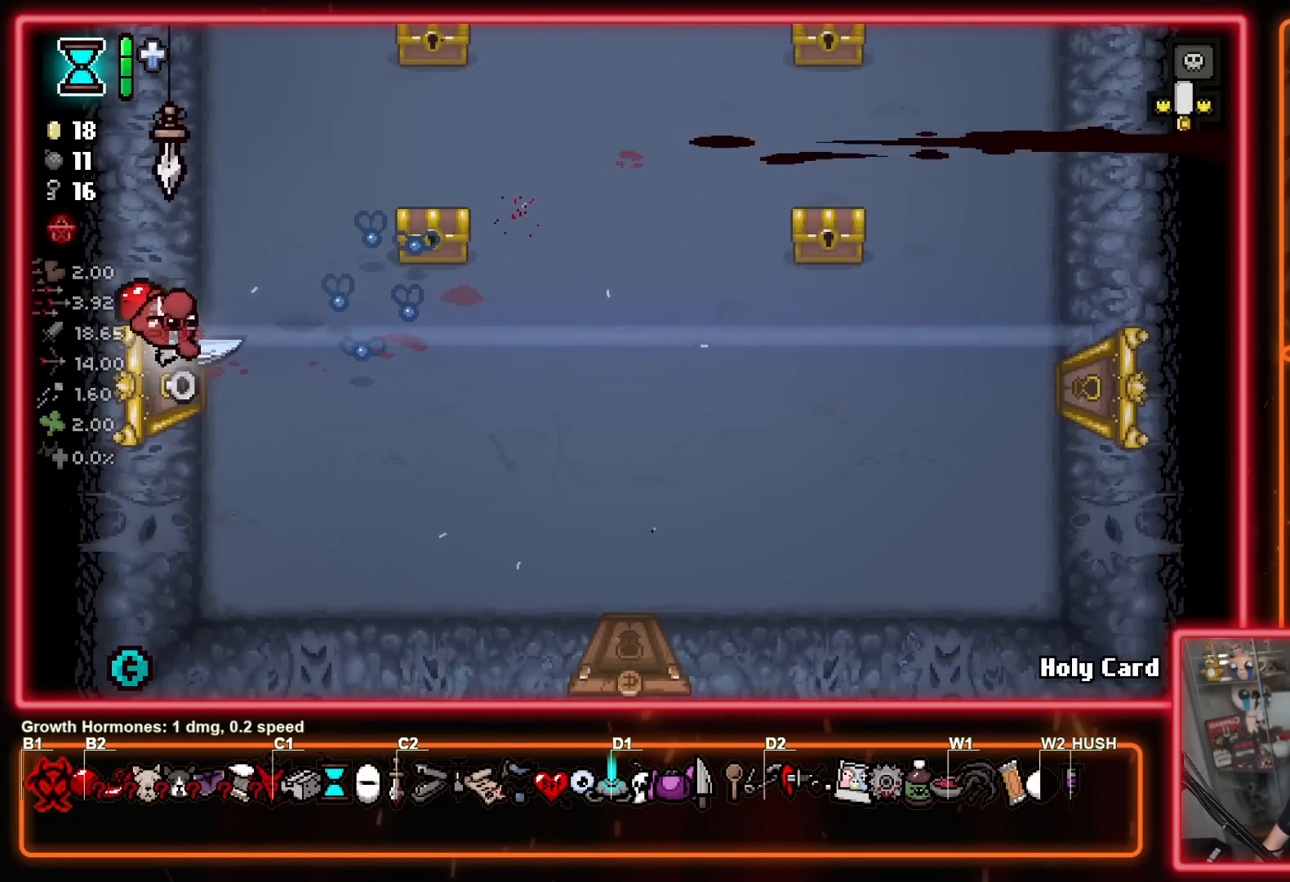
{"buttons": [], "left_stick": "center", "right_stick": "center", "events": []}
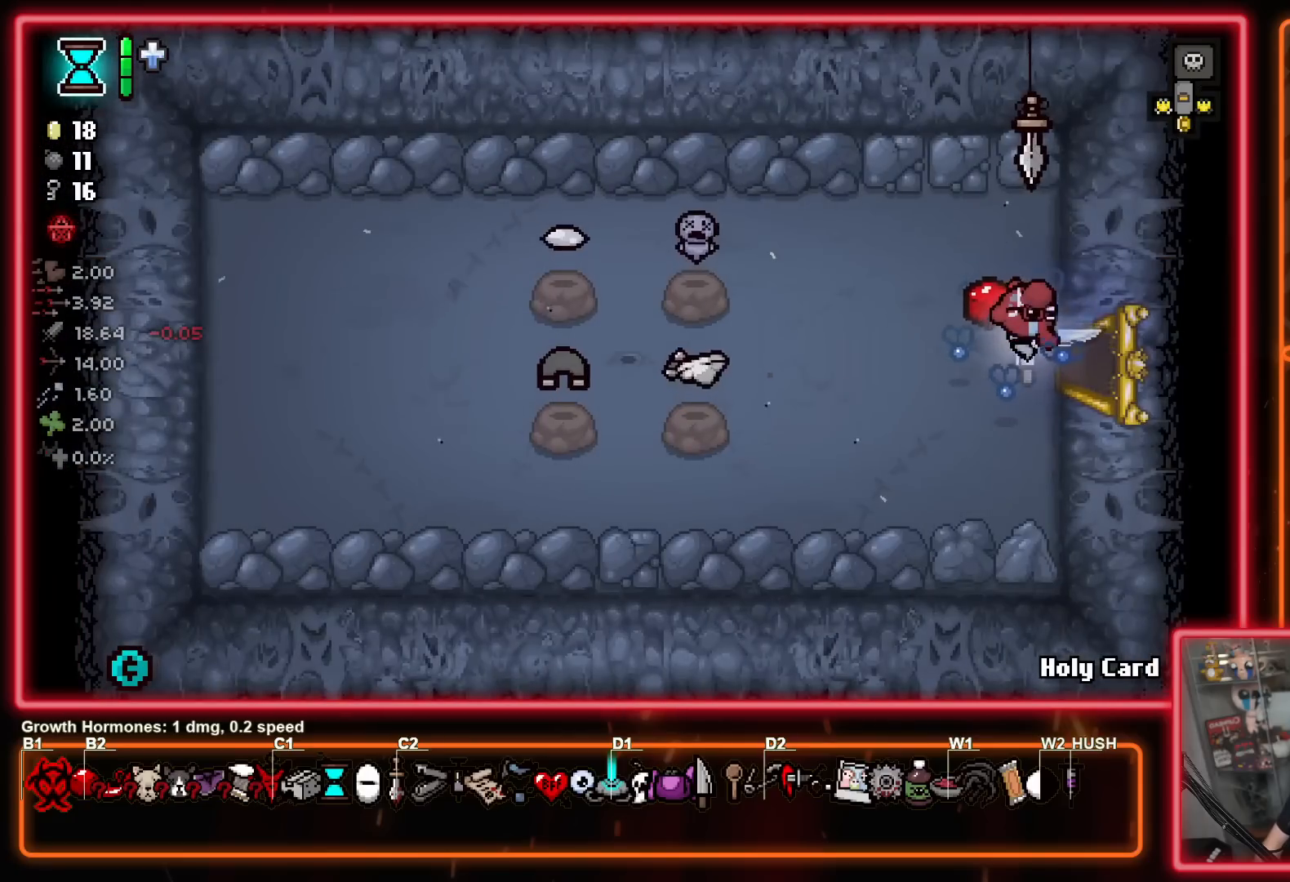
{"buttons": [], "left_stick": "center", "right_stick": "center", "events": []}
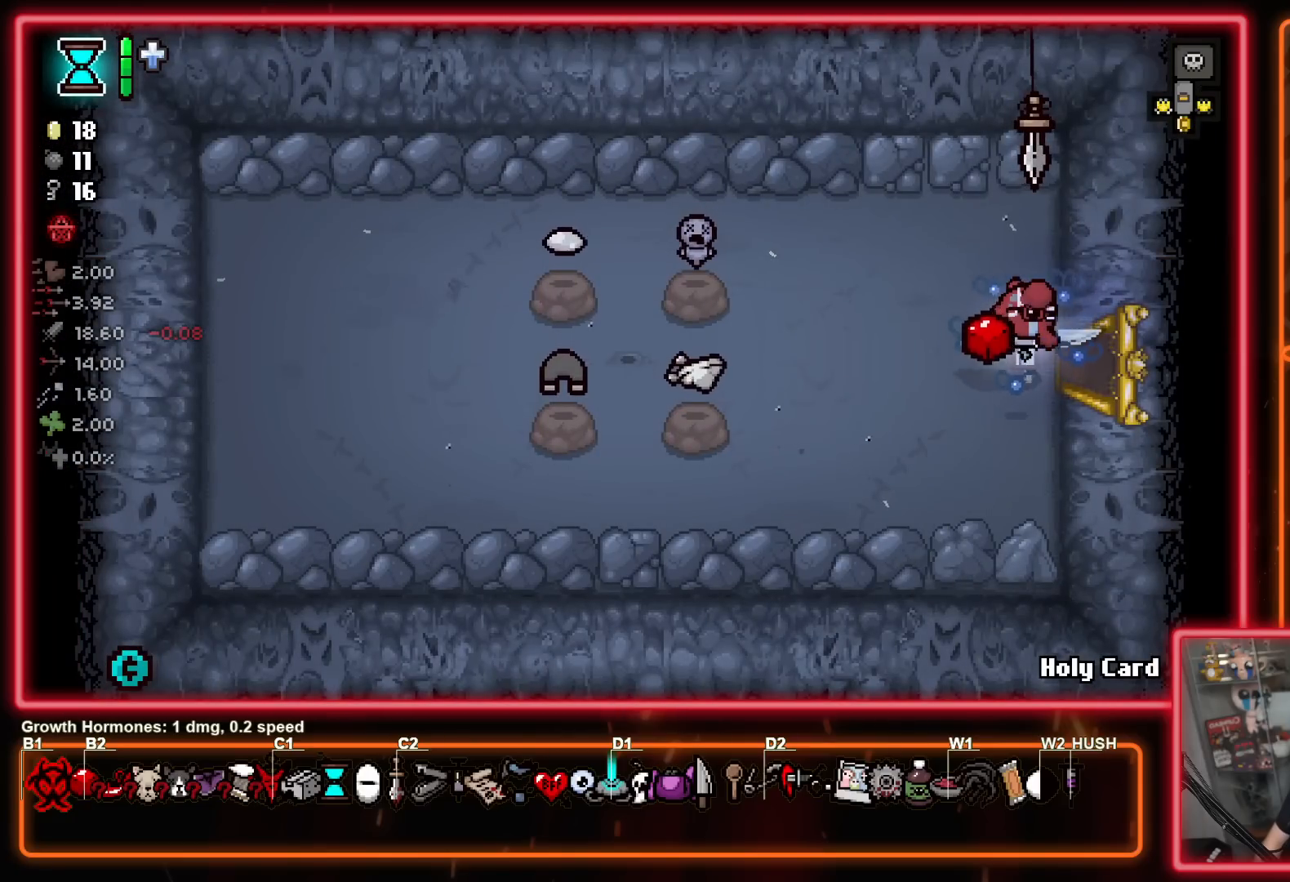
{"buttons": [], "left_stick": "center", "right_stick": "center", "events": []}
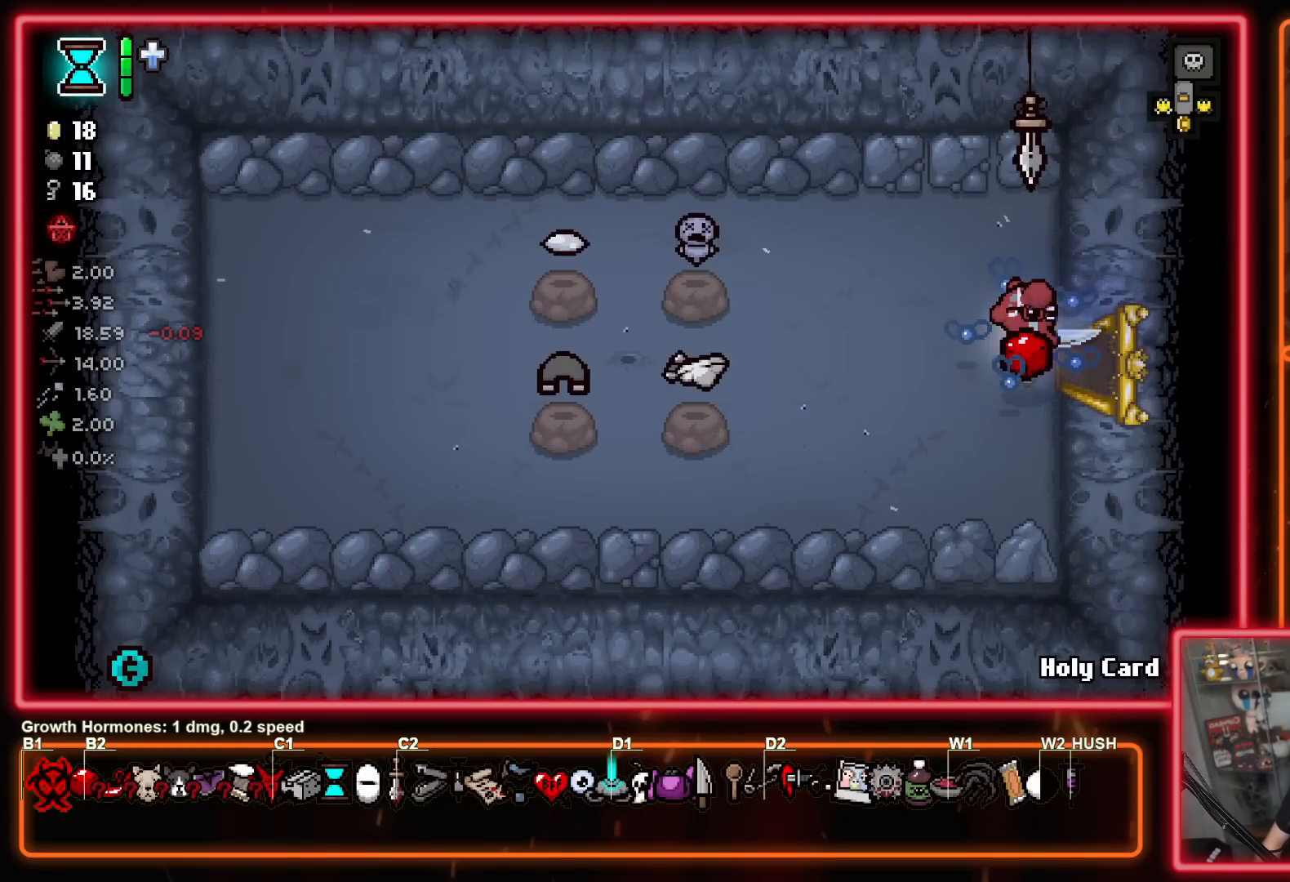
{"buttons": [], "left_stick": "up-left", "right_stick": "center", "events": [[117, "left_stick", "up-left"]]}
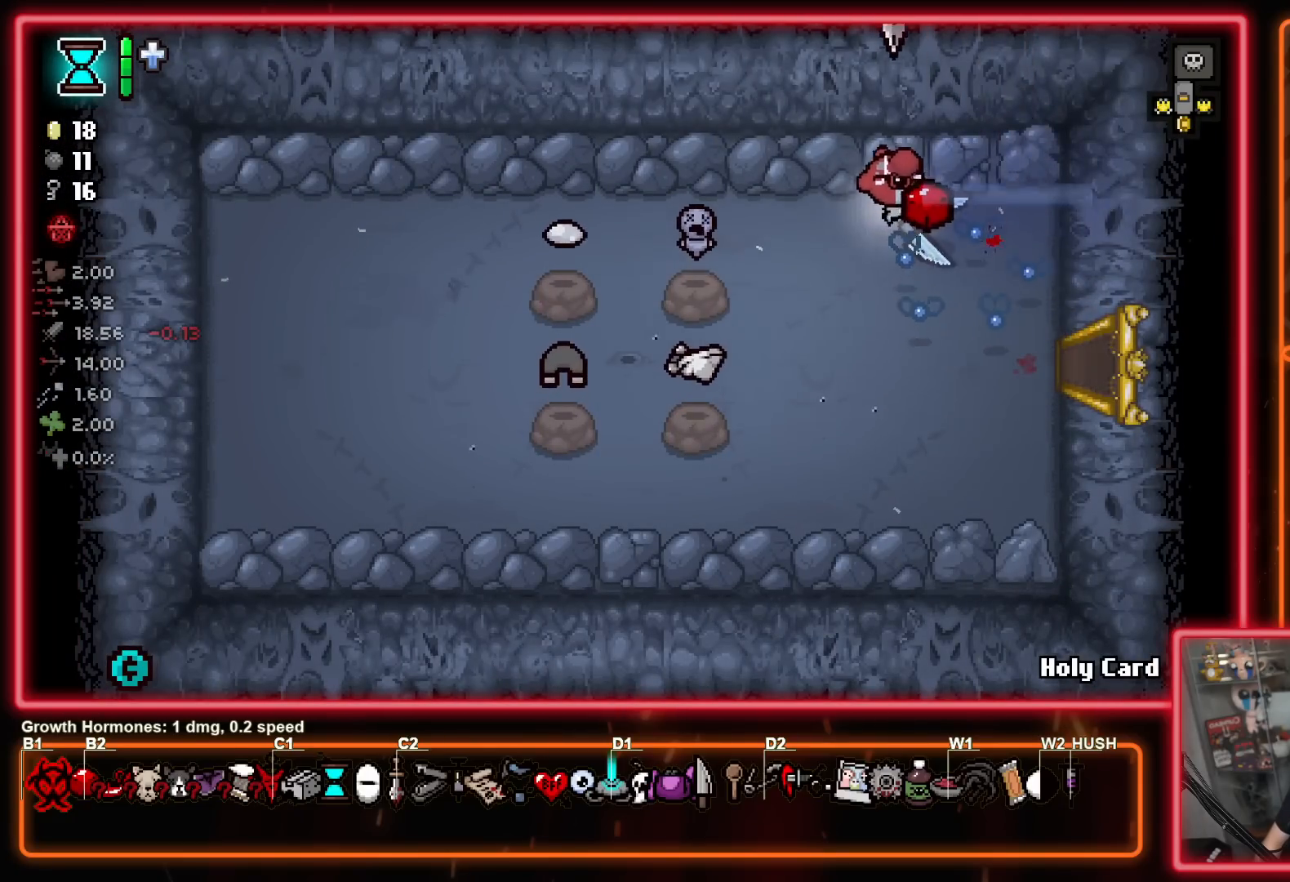
{"buttons": [], "left_stick": "down", "right_stick": "center", "events": [[67, "left_stick", "left"], [317, "left_stick", "center"], [500, "left_stick", "down"]]}
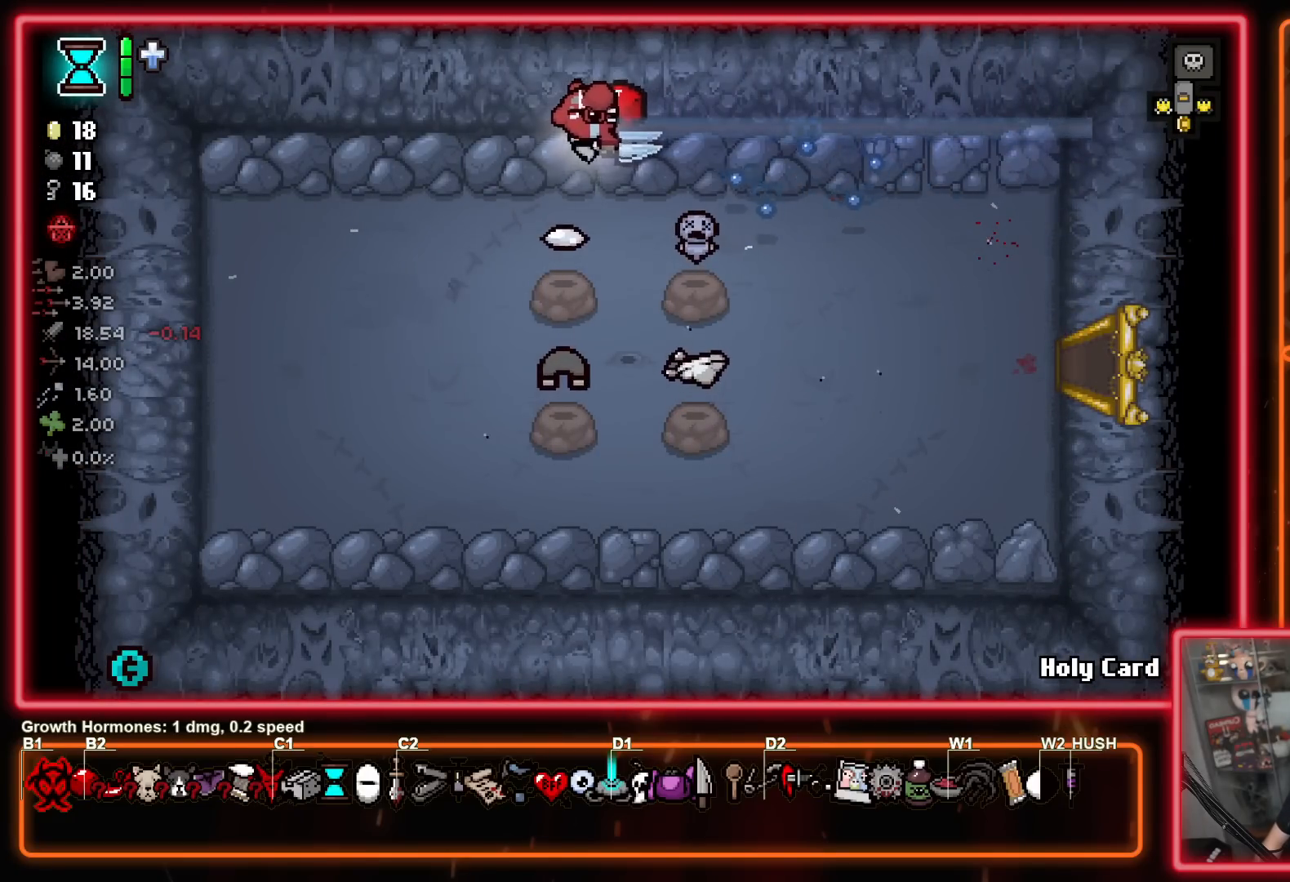
{"buttons": [], "left_stick": "up-right", "right_stick": "center", "events": [[283, "left_stick", "up"], [400, "left_stick", "up-right"]]}
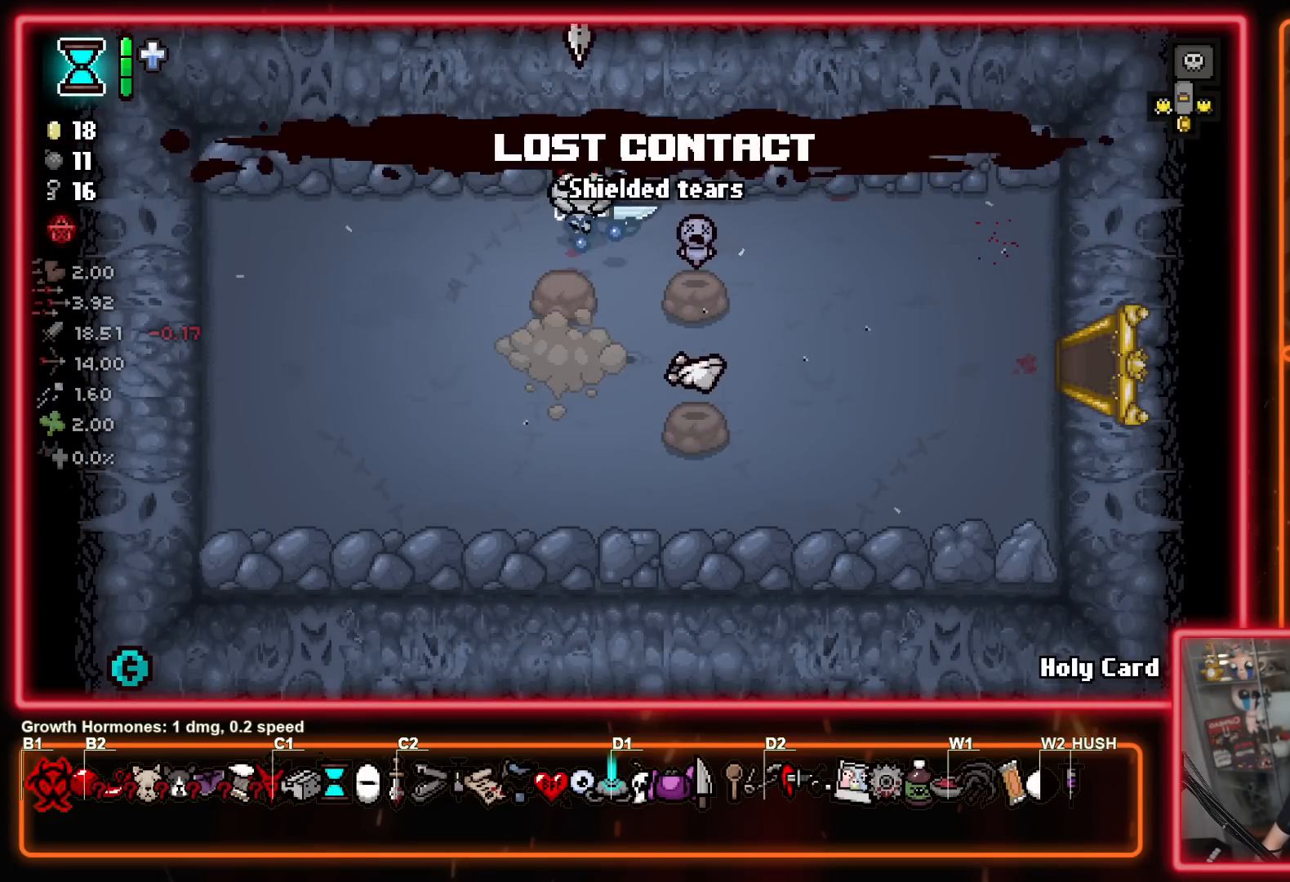
{"buttons": [], "left_stick": "center", "right_stick": "center", "events": [[33, "left_stick", "right"], [233, "left_stick", "down-right"], [500, "left_stick", "center"]]}
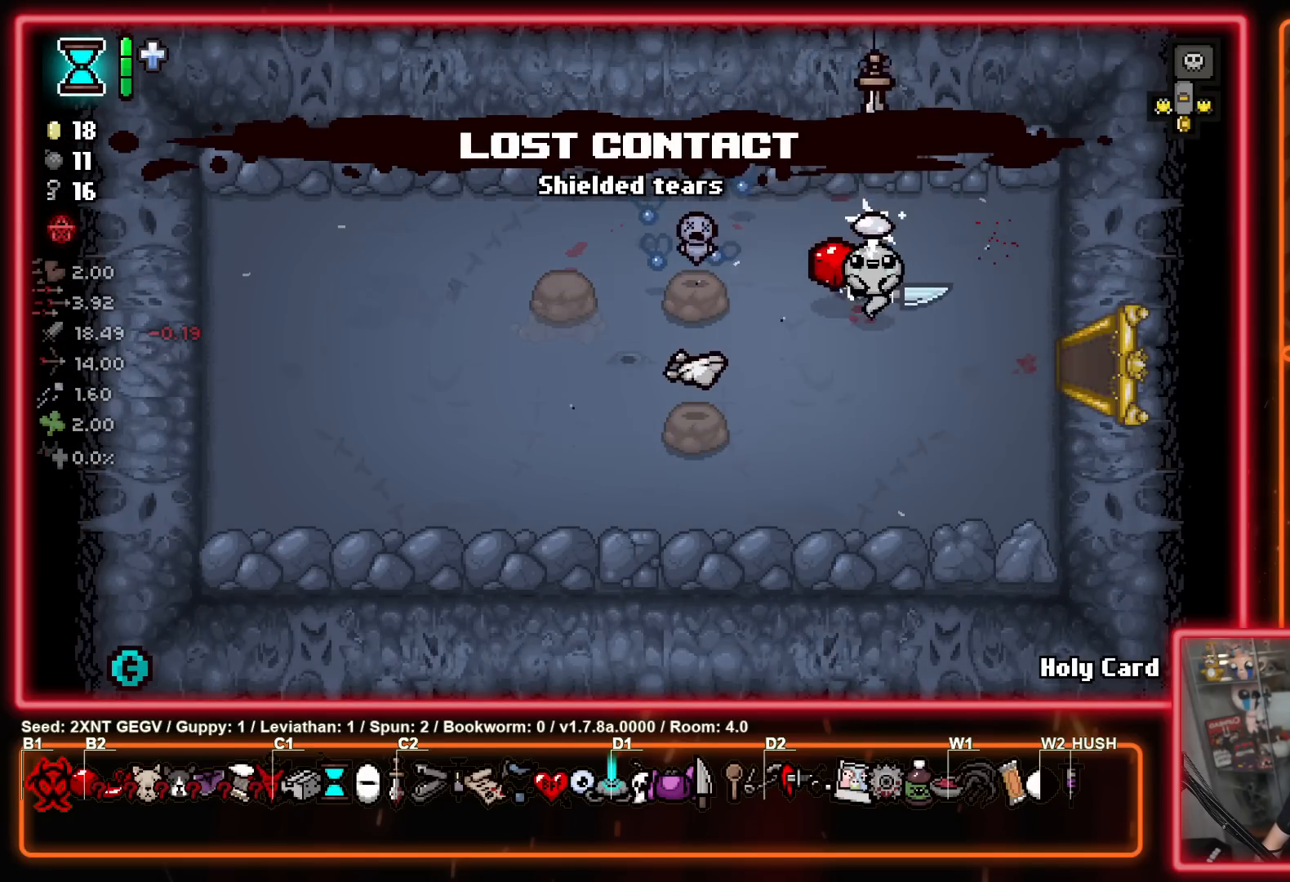
{"buttons": [], "left_stick": "center", "right_stick": "center", "events": []}
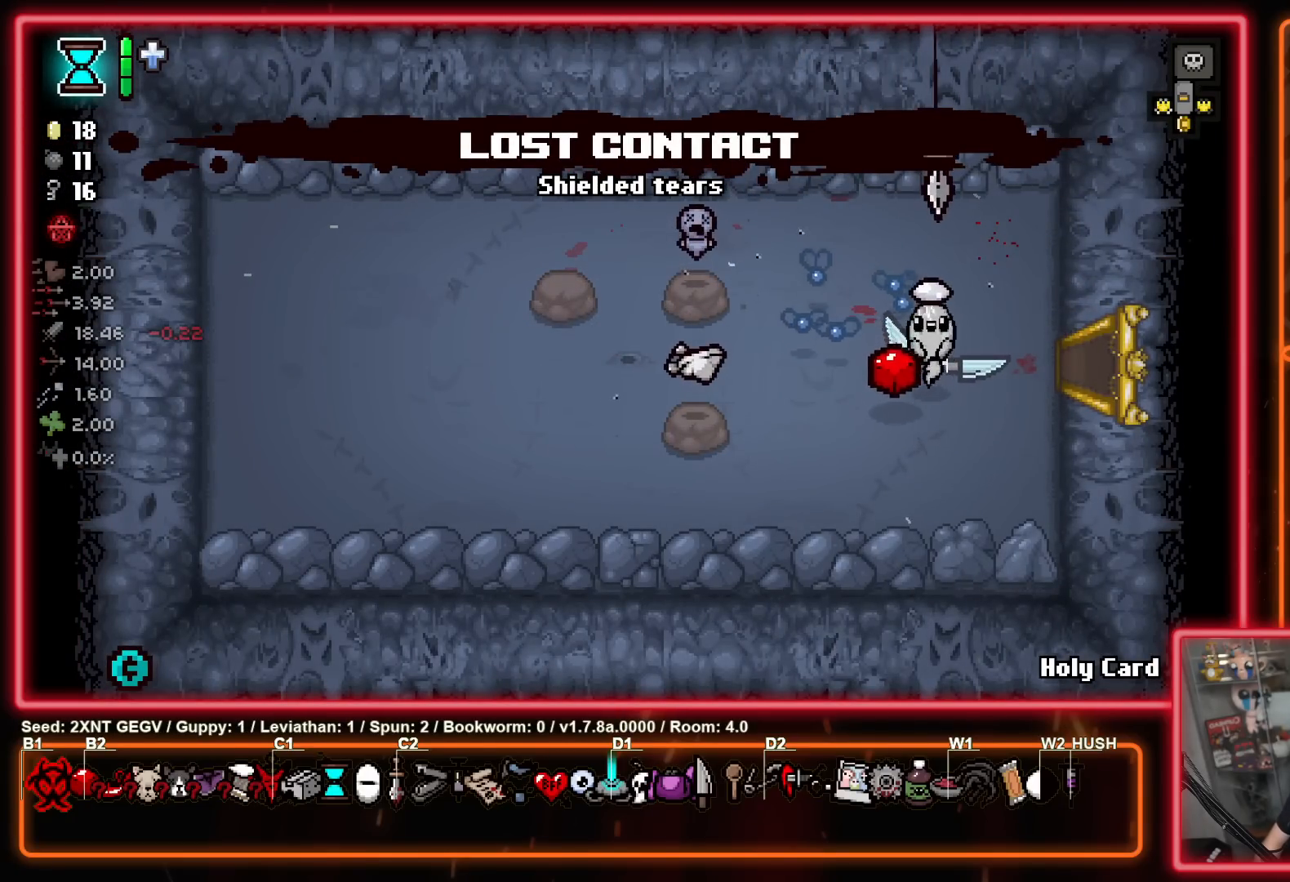
{"buttons": [], "left_stick": "up-right", "right_stick": "center", "events": [[500, "left_stick", "up-right"]]}
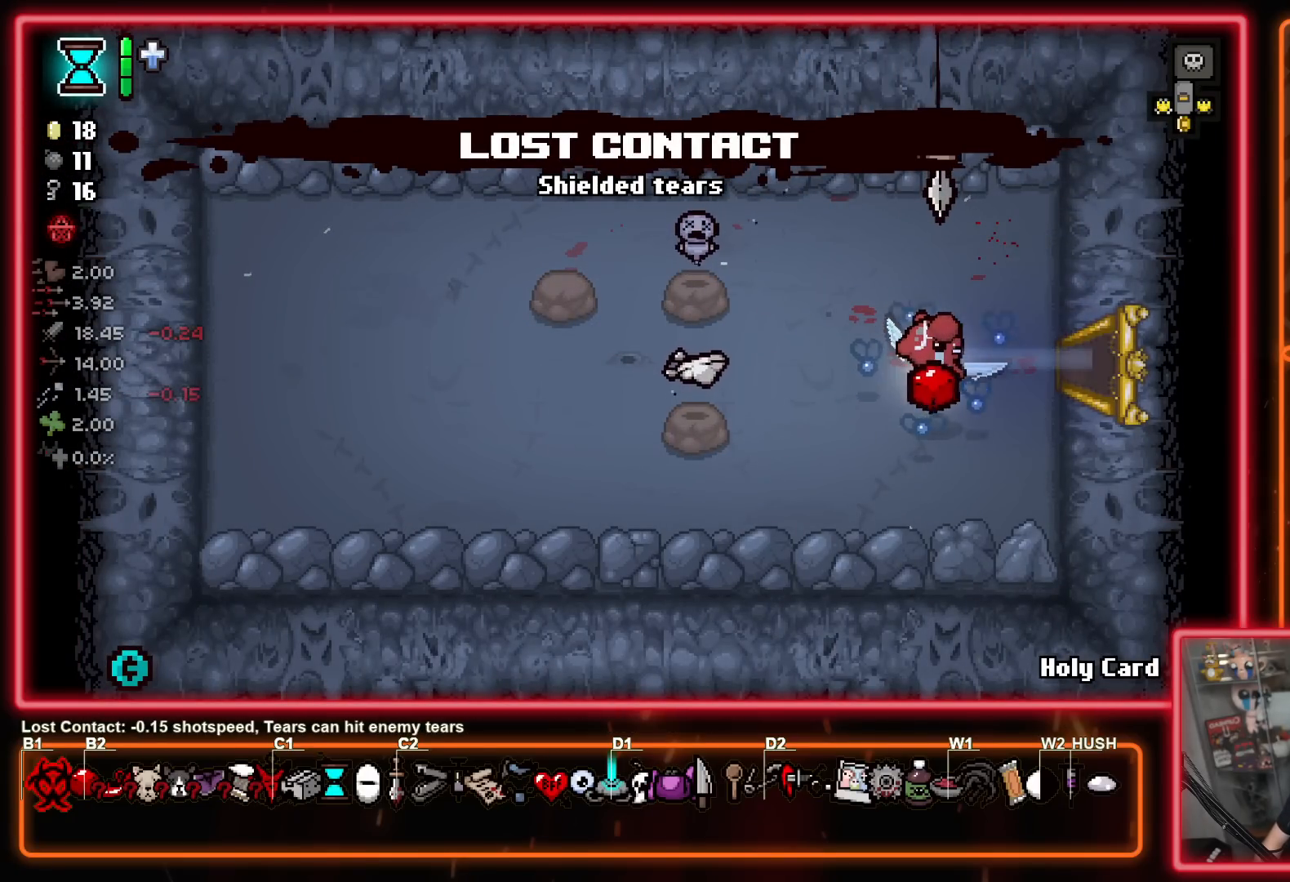
{"buttons": [], "left_stick": "center", "right_stick": "center", "events": [[217, "left_stick", "right"], [483, "left_stick", "center"]]}
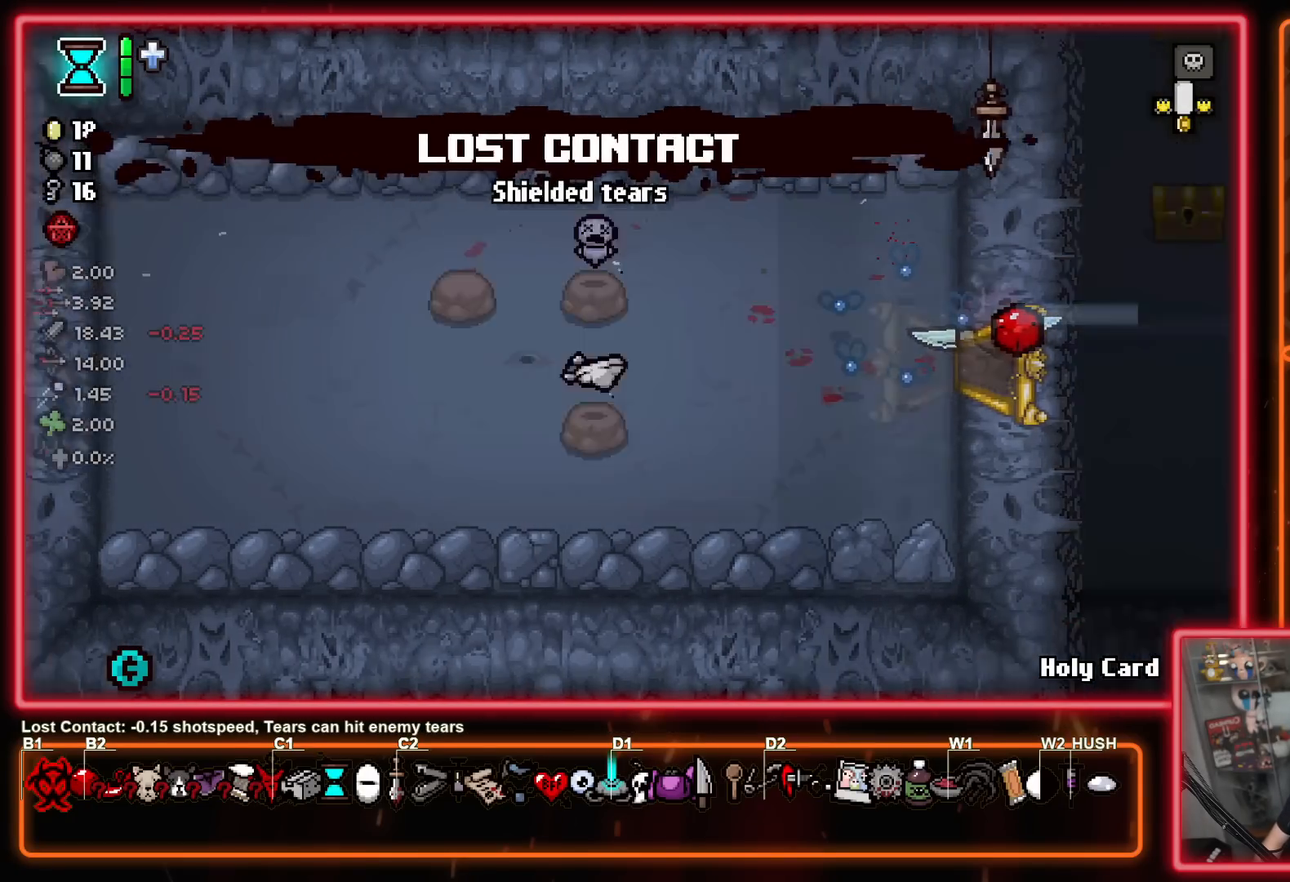
{"buttons": [], "left_stick": "right", "right_stick": "center", "events": [[250, "left_stick", "right"]]}
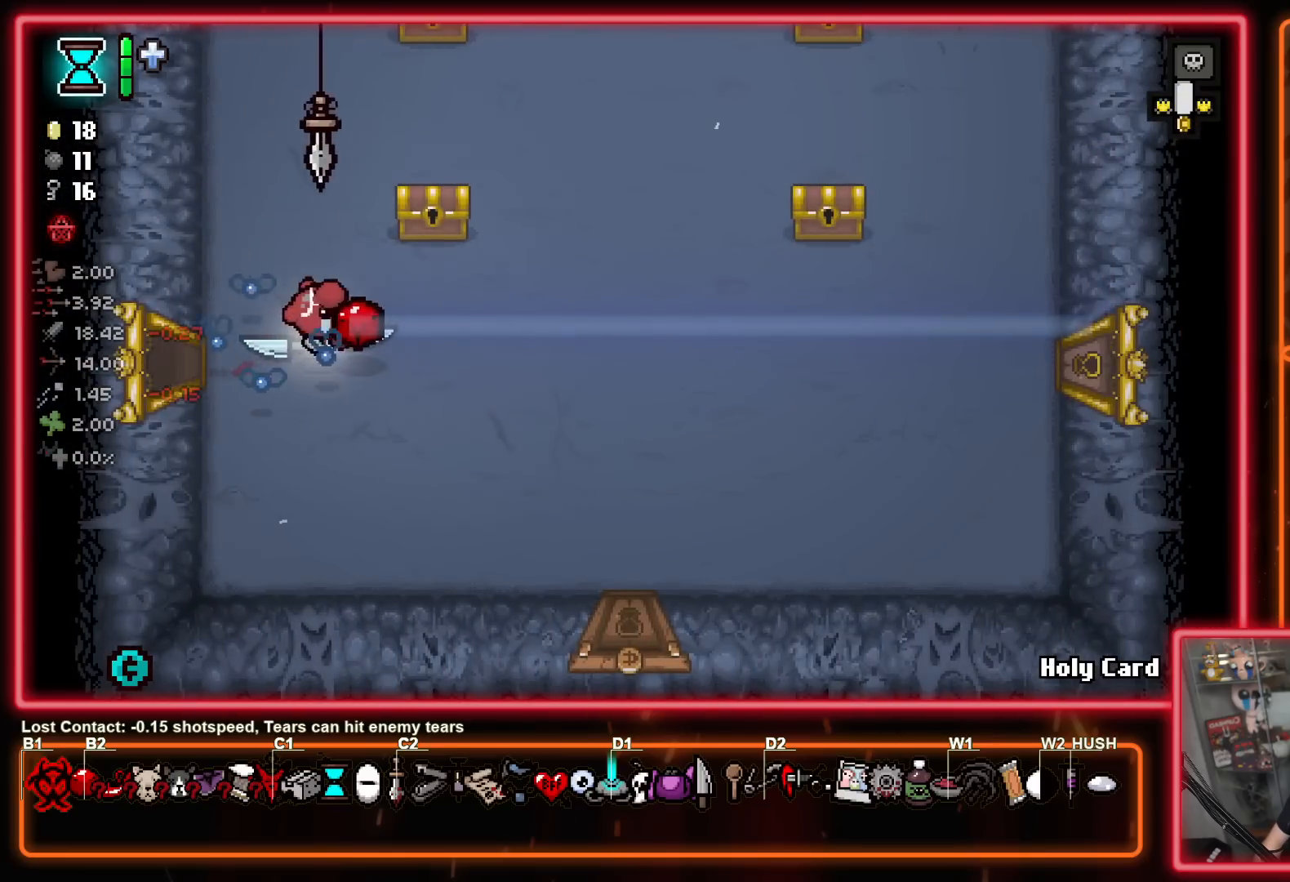
{"buttons": [], "left_stick": "right", "right_stick": "center", "events": []}
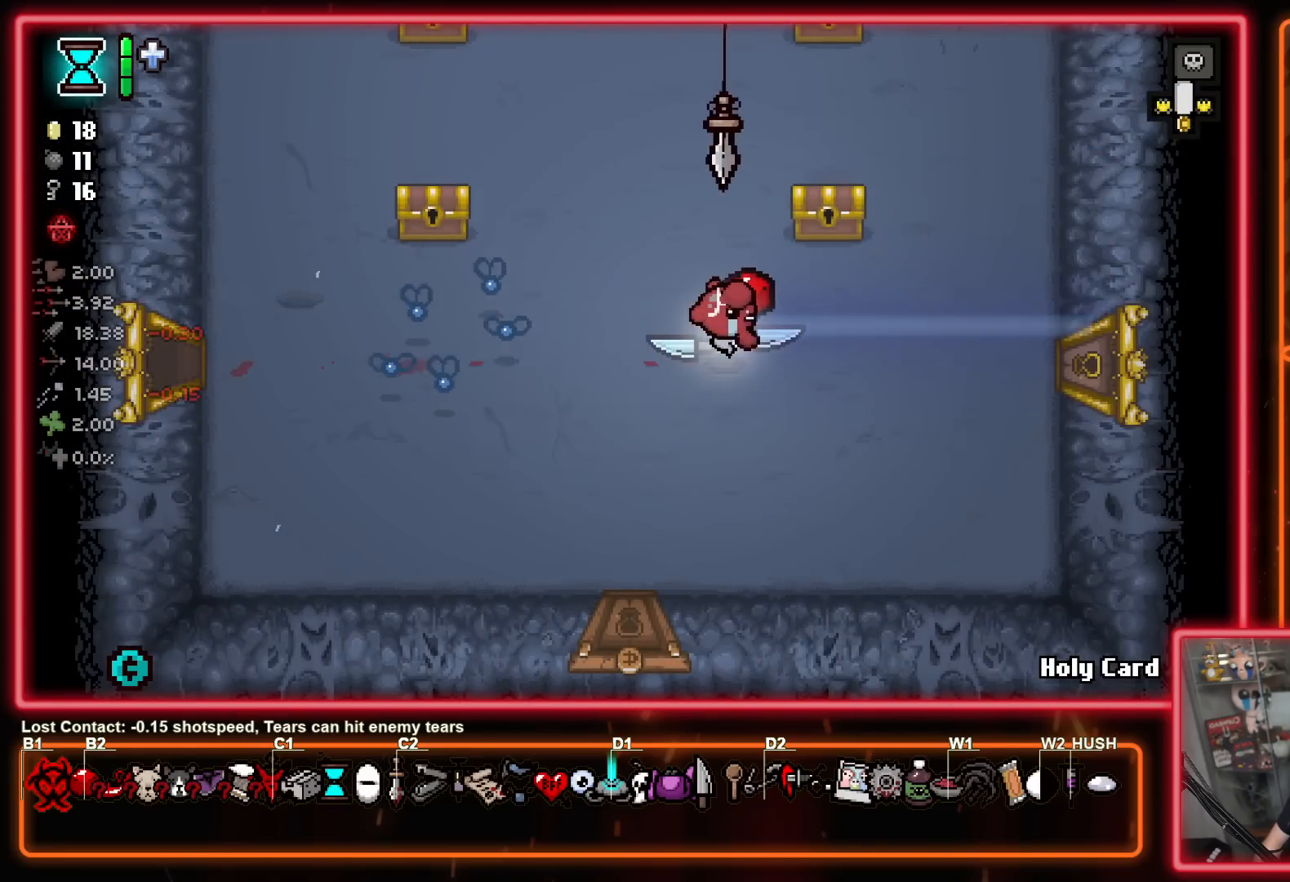
{"buttons": [], "left_stick": "right", "right_stick": "center", "events": []}
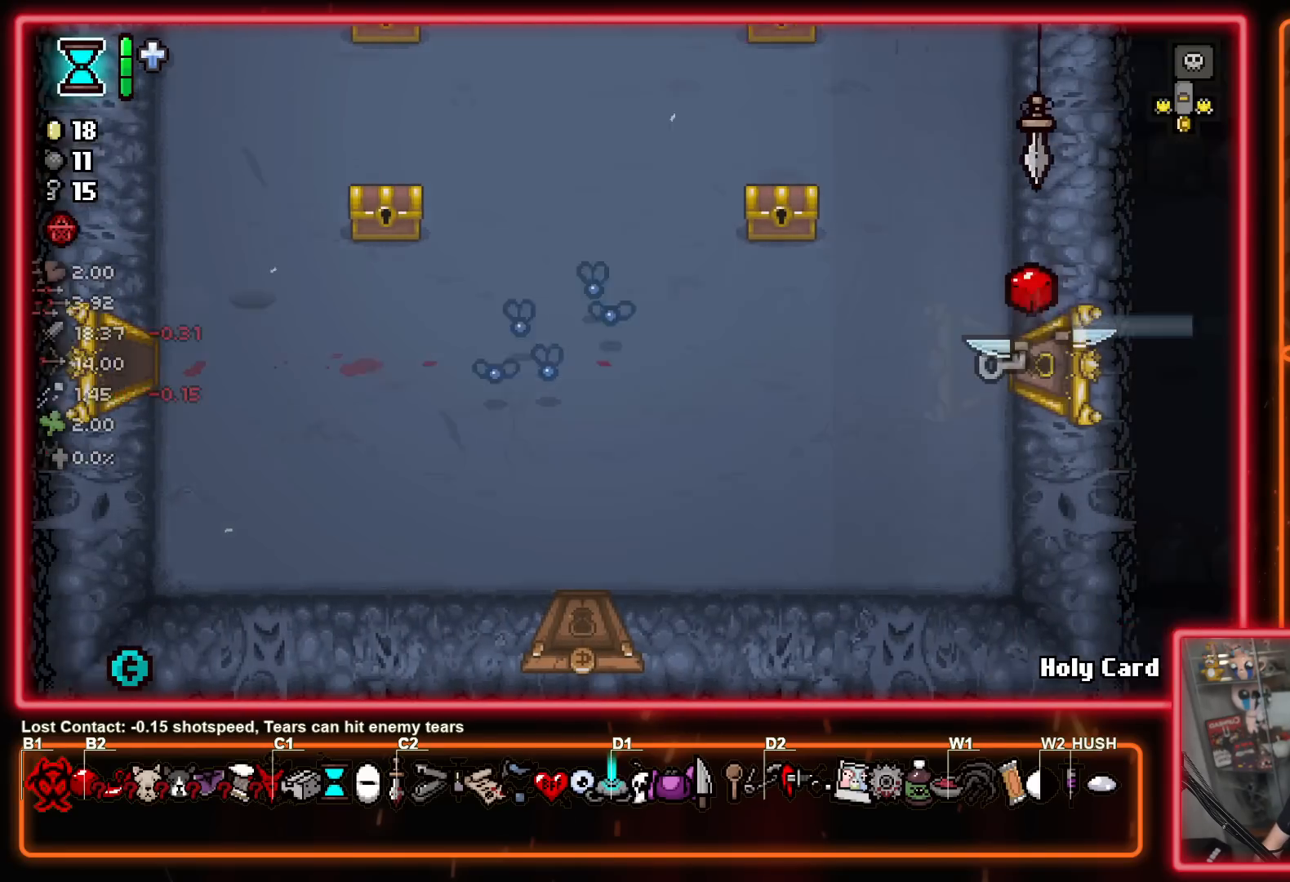
{"buttons": [], "left_stick": "center", "right_stick": "center", "events": [[83, "left_stick", "center"]]}
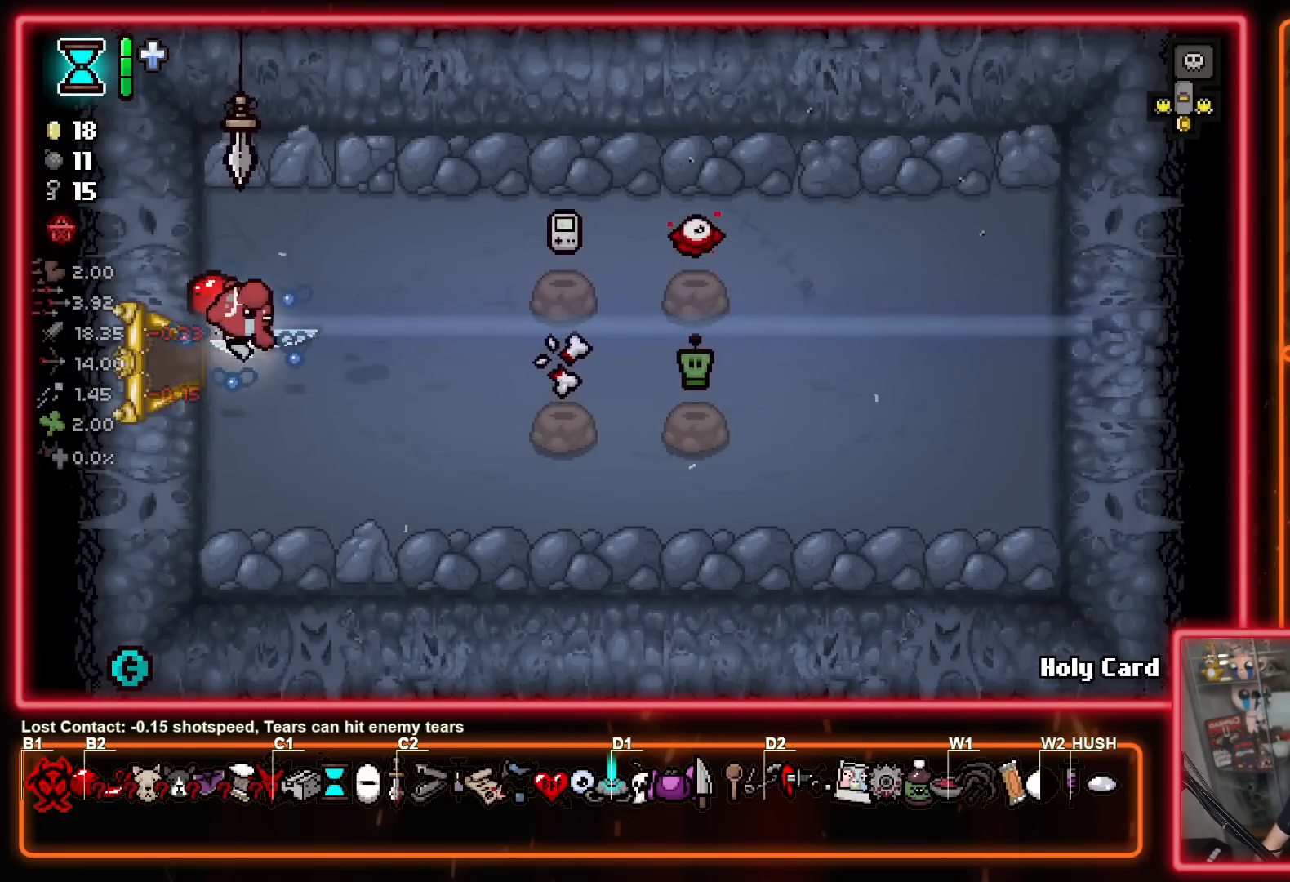
{"buttons": [], "left_stick": "center", "right_stick": "center", "events": []}
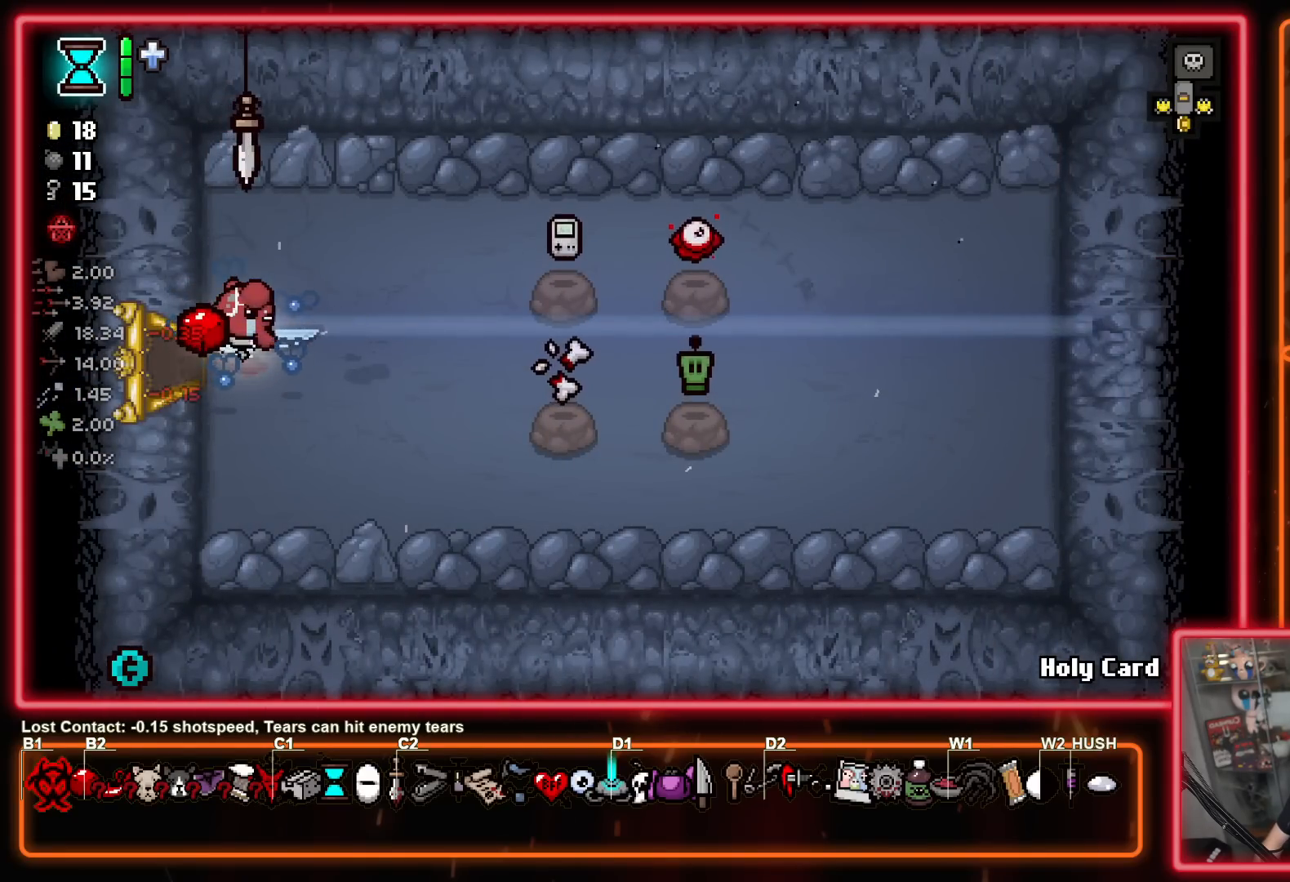
{"buttons": [], "left_stick": "center", "right_stick": "center", "events": [[350, "B", "down"], [383, "B", "up"]]}
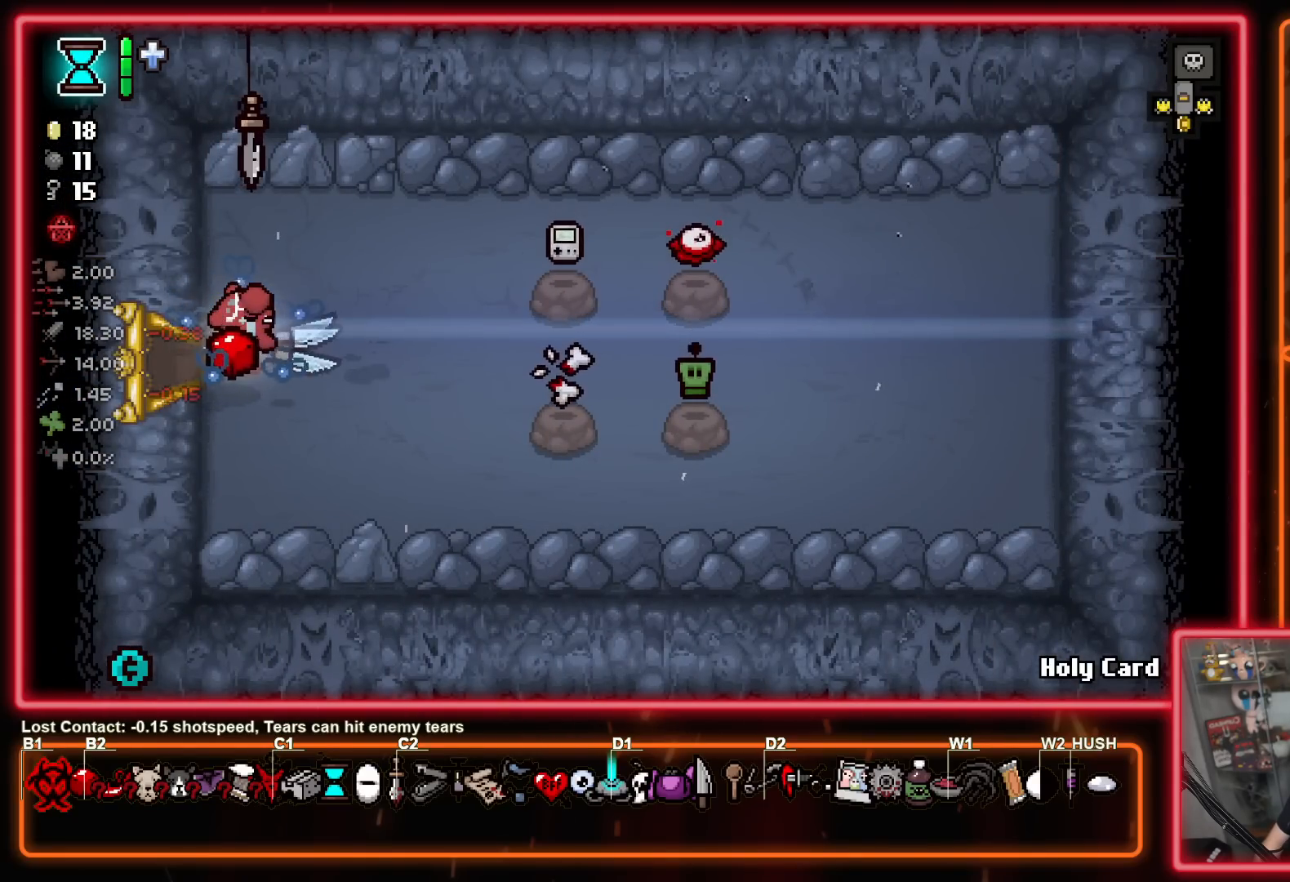
{"buttons": [], "left_stick": "center", "right_stick": "center", "events": [[250, "B", "down"], [283, "B", "up"]]}
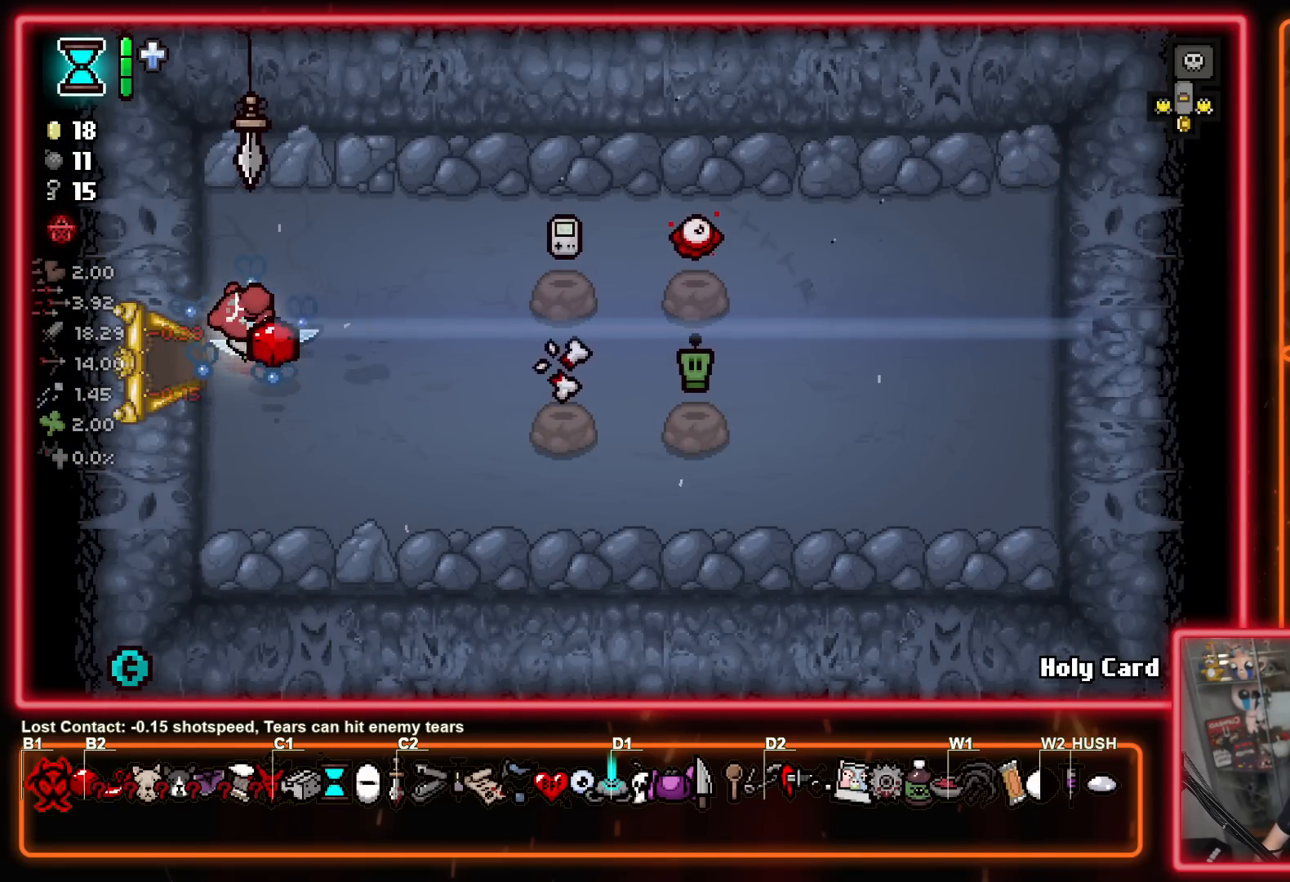
{"buttons": [], "left_stick": "up-right", "right_stick": "center", "events": [[67, "B", "down"], [150, "B", "up"], [150, "left_stick", "up-right"]]}
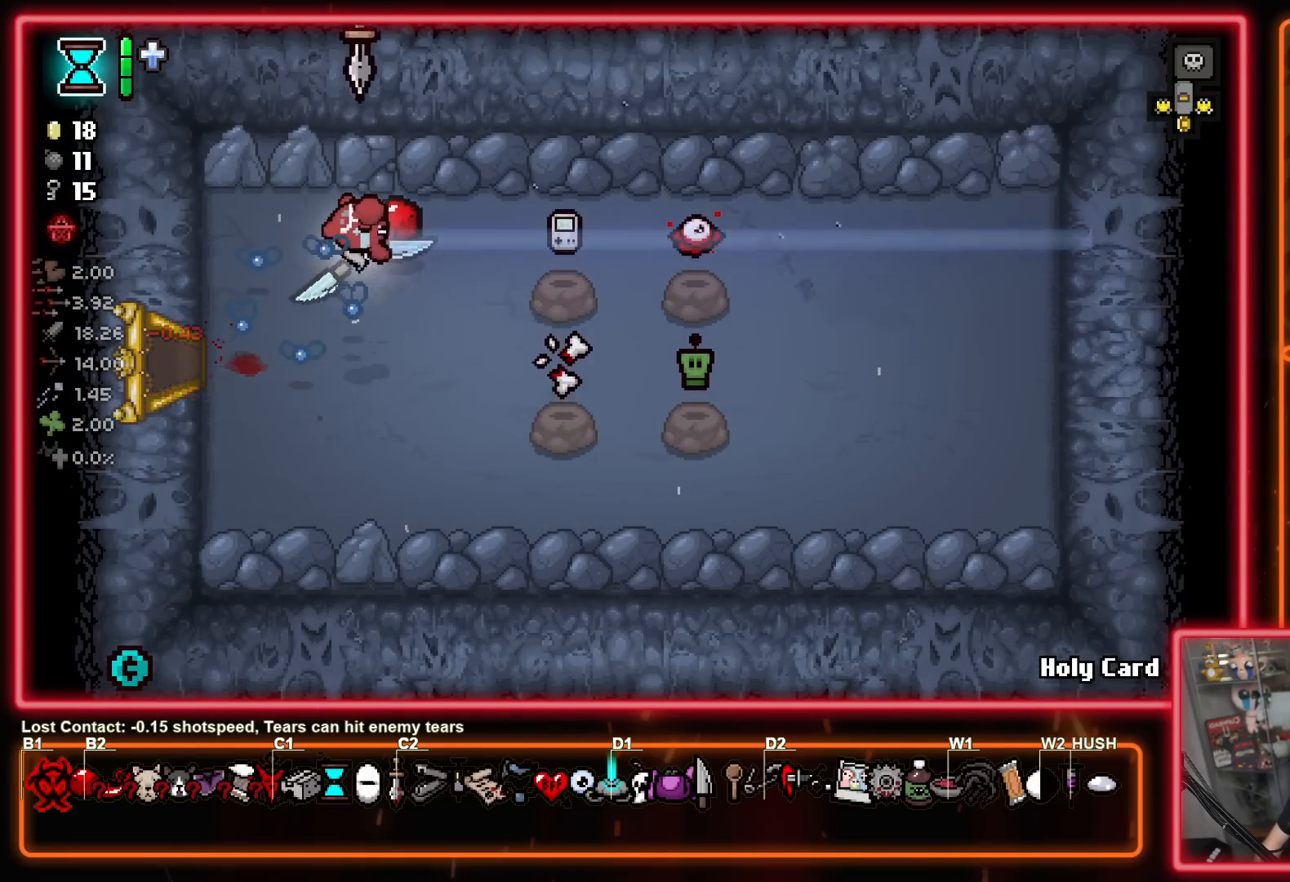
{"buttons": [], "left_stick": "down-right", "right_stick": "center", "events": [[67, "left_stick", "right"], [300, "left_stick", "down-right"]]}
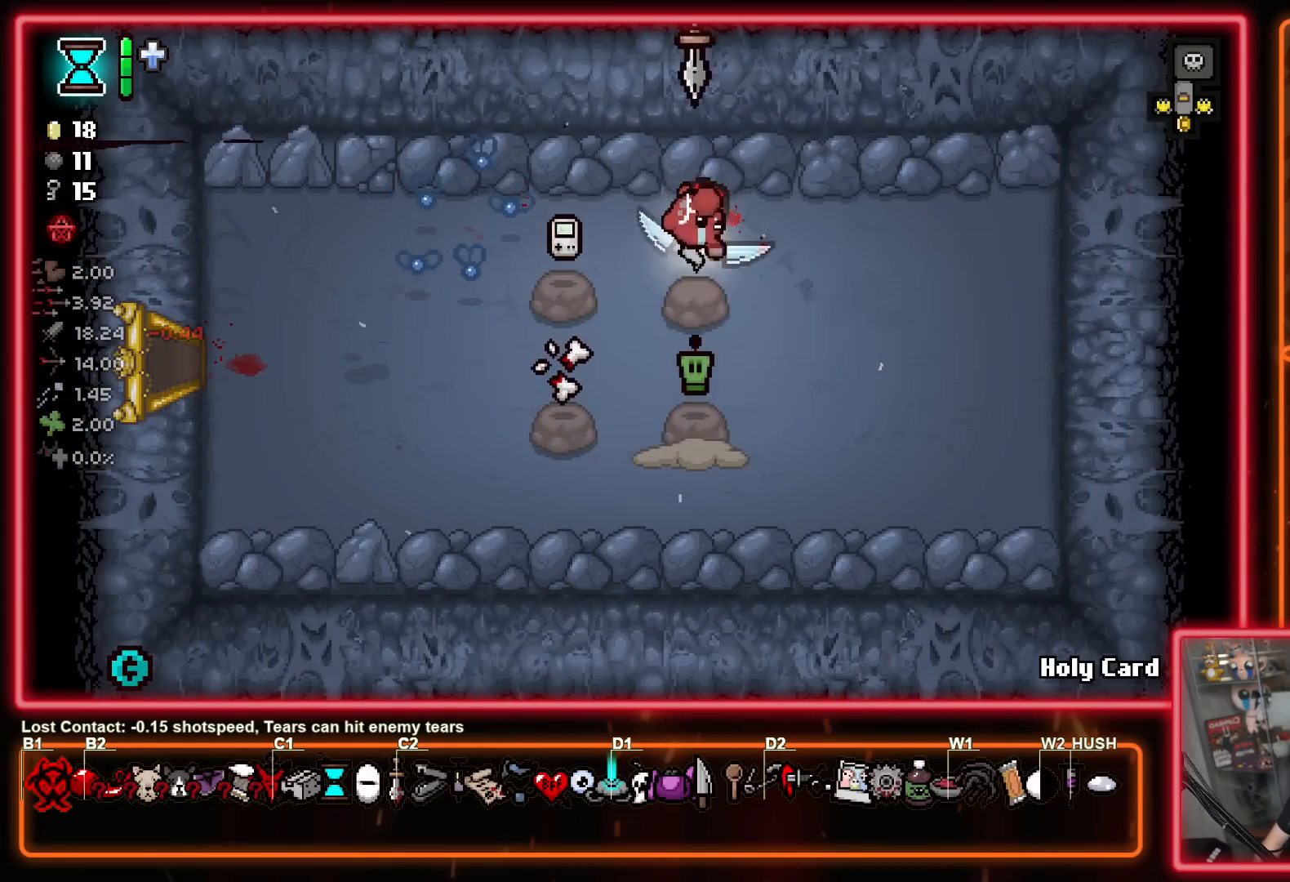
{"buttons": [], "left_stick": "down-left", "right_stick": "center", "events": [[350, "left_stick", "down-left"]]}
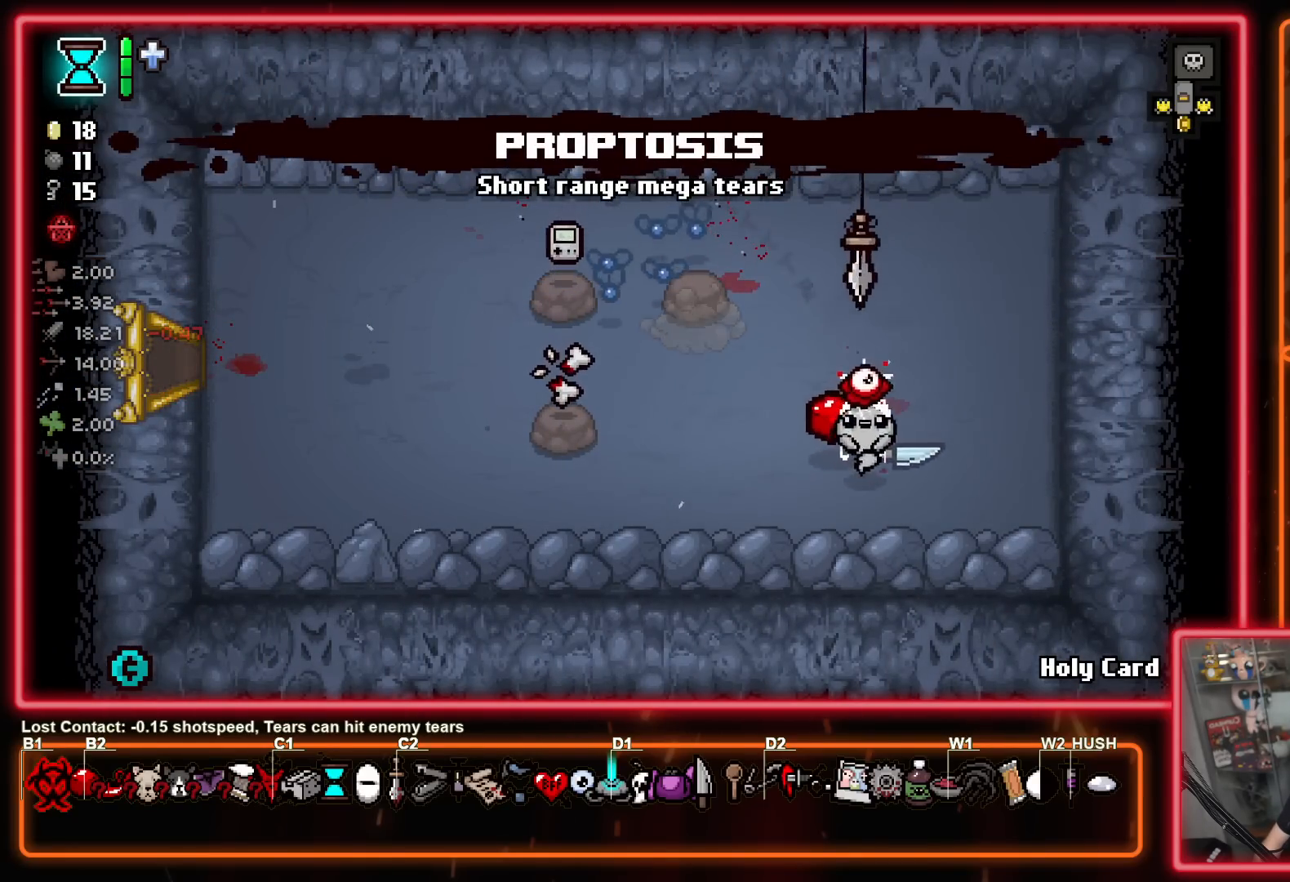
{"buttons": [], "left_stick": "up-left", "right_stick": "center", "events": [[383, "left_stick", "up-left"]]}